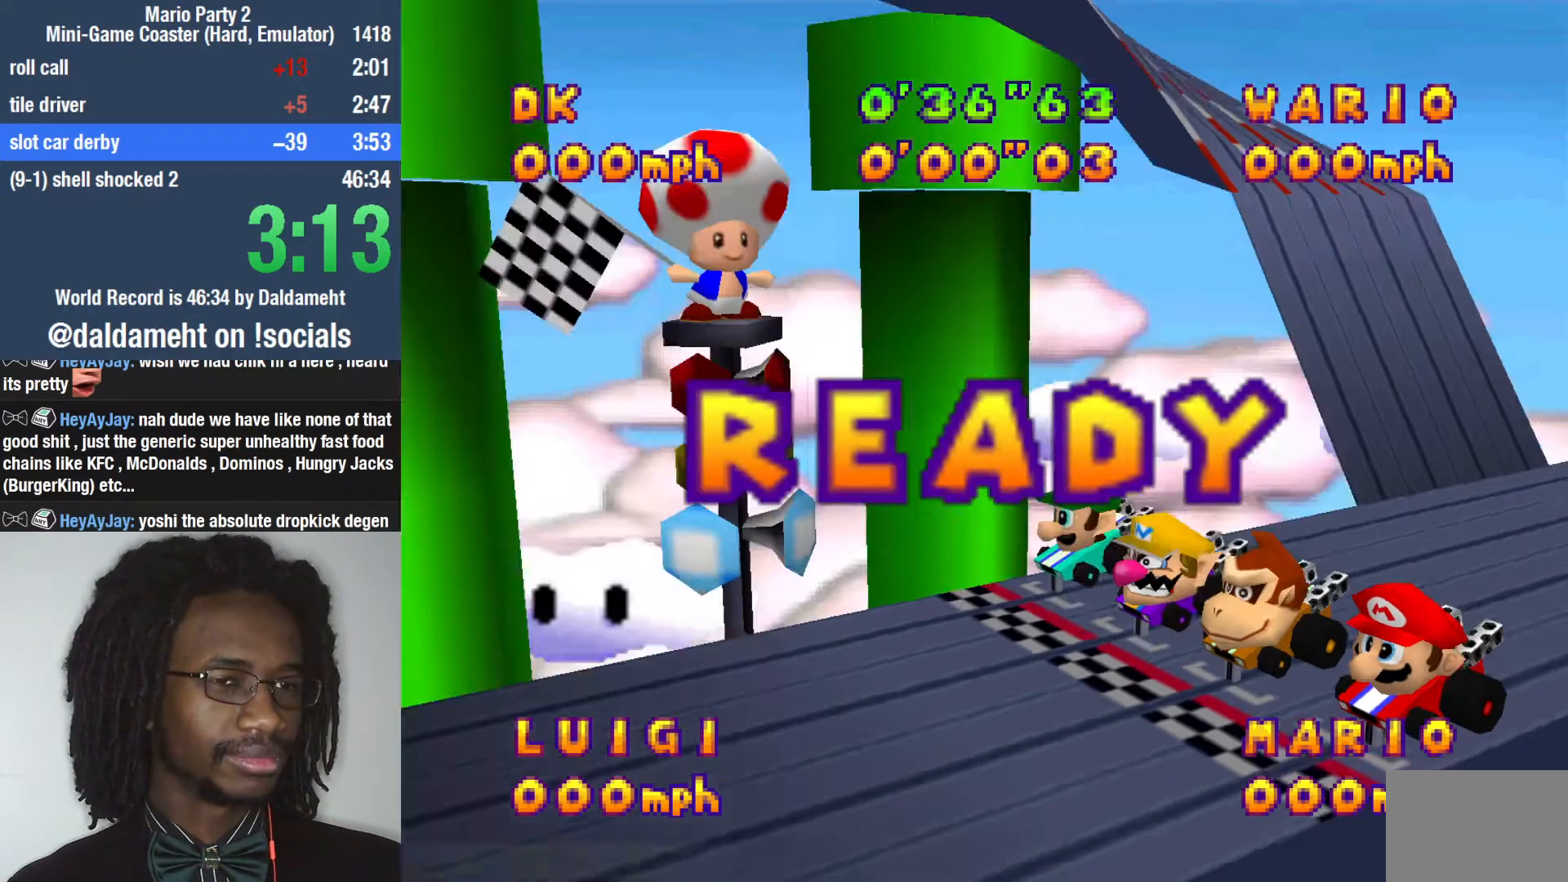
Gameplay with a controller (PlayStation layout); each line is a JSON object with the inputs held at the frame after it. "events" lists button and stick changes between this image and that frame as [ms after this image, input, new state], when the widget could be followed in between. Not read: L3.
{"buttons": [], "left_stick": "left", "right_stick": "center", "events": [[67, "left_stick", "left"]]}
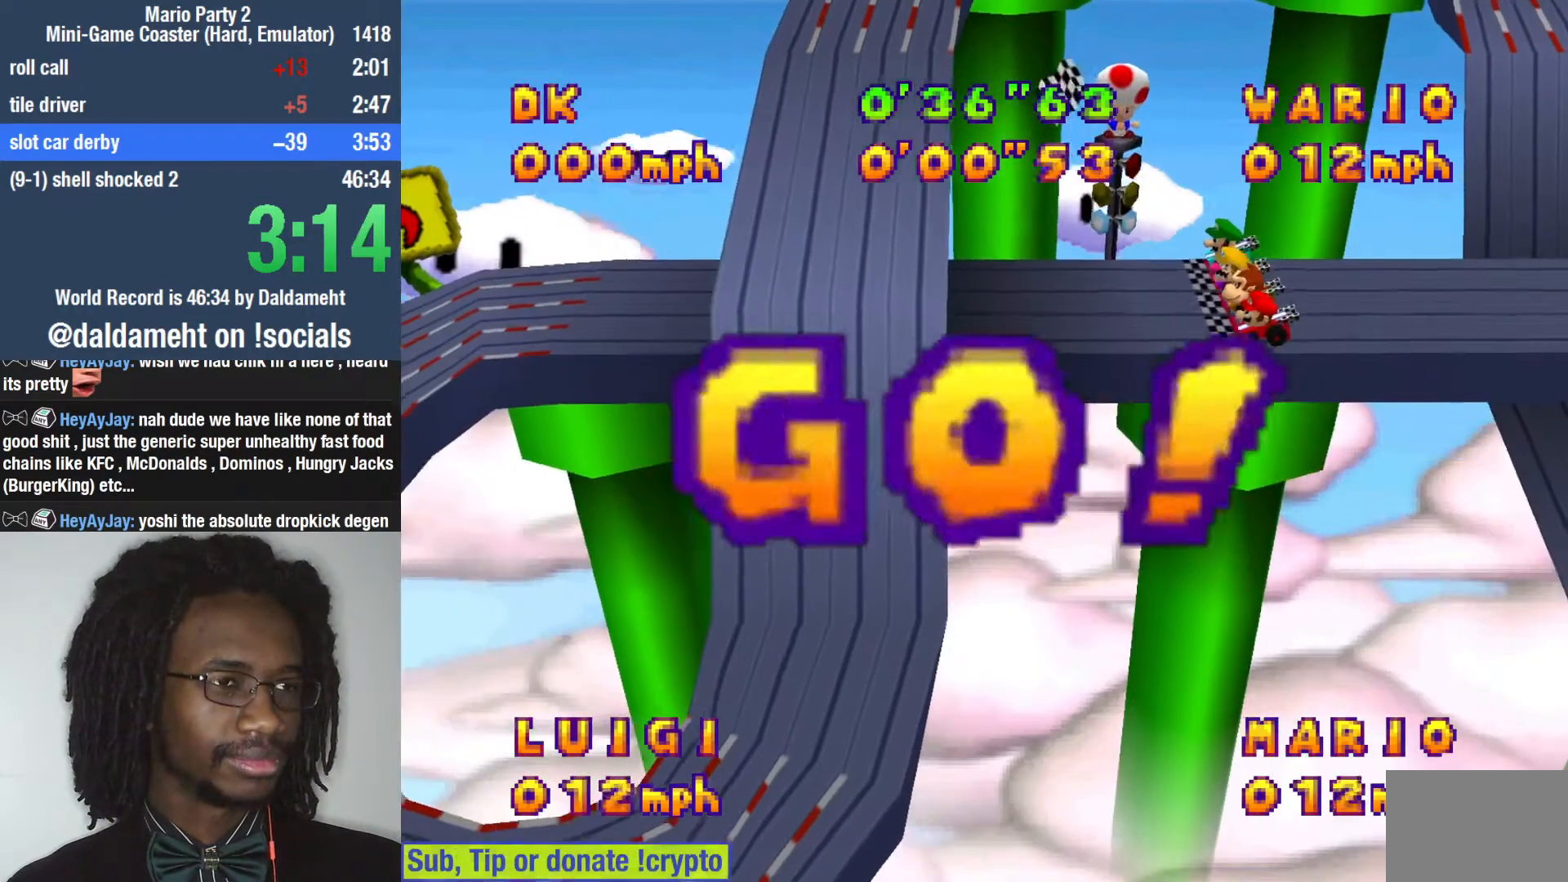
{"buttons": [], "left_stick": "left", "right_stick": "center", "events": []}
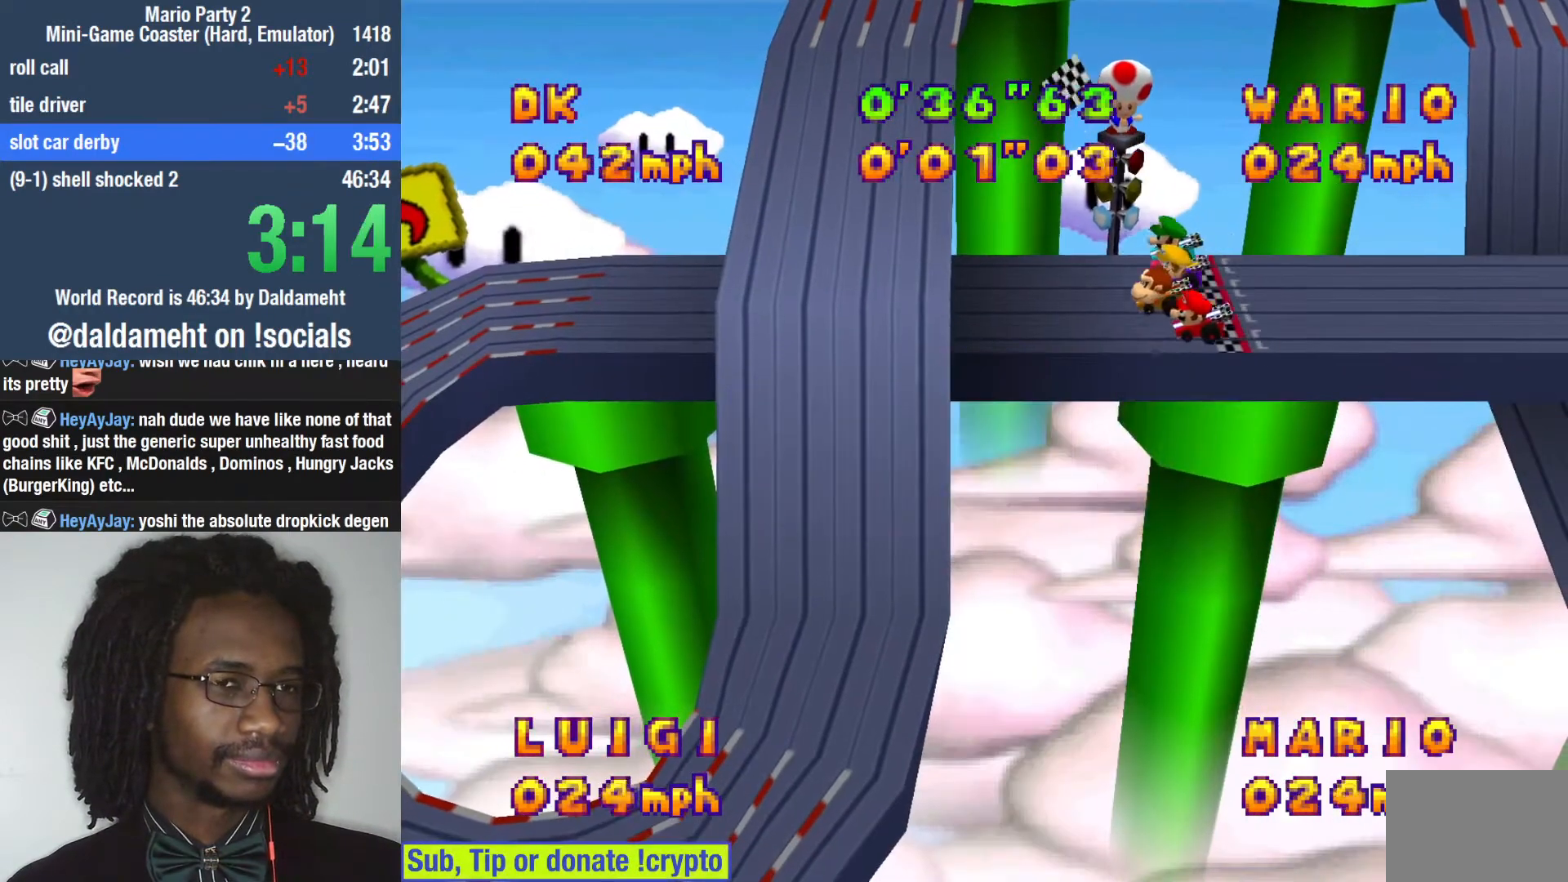
{"buttons": [], "left_stick": "left", "right_stick": "center", "events": []}
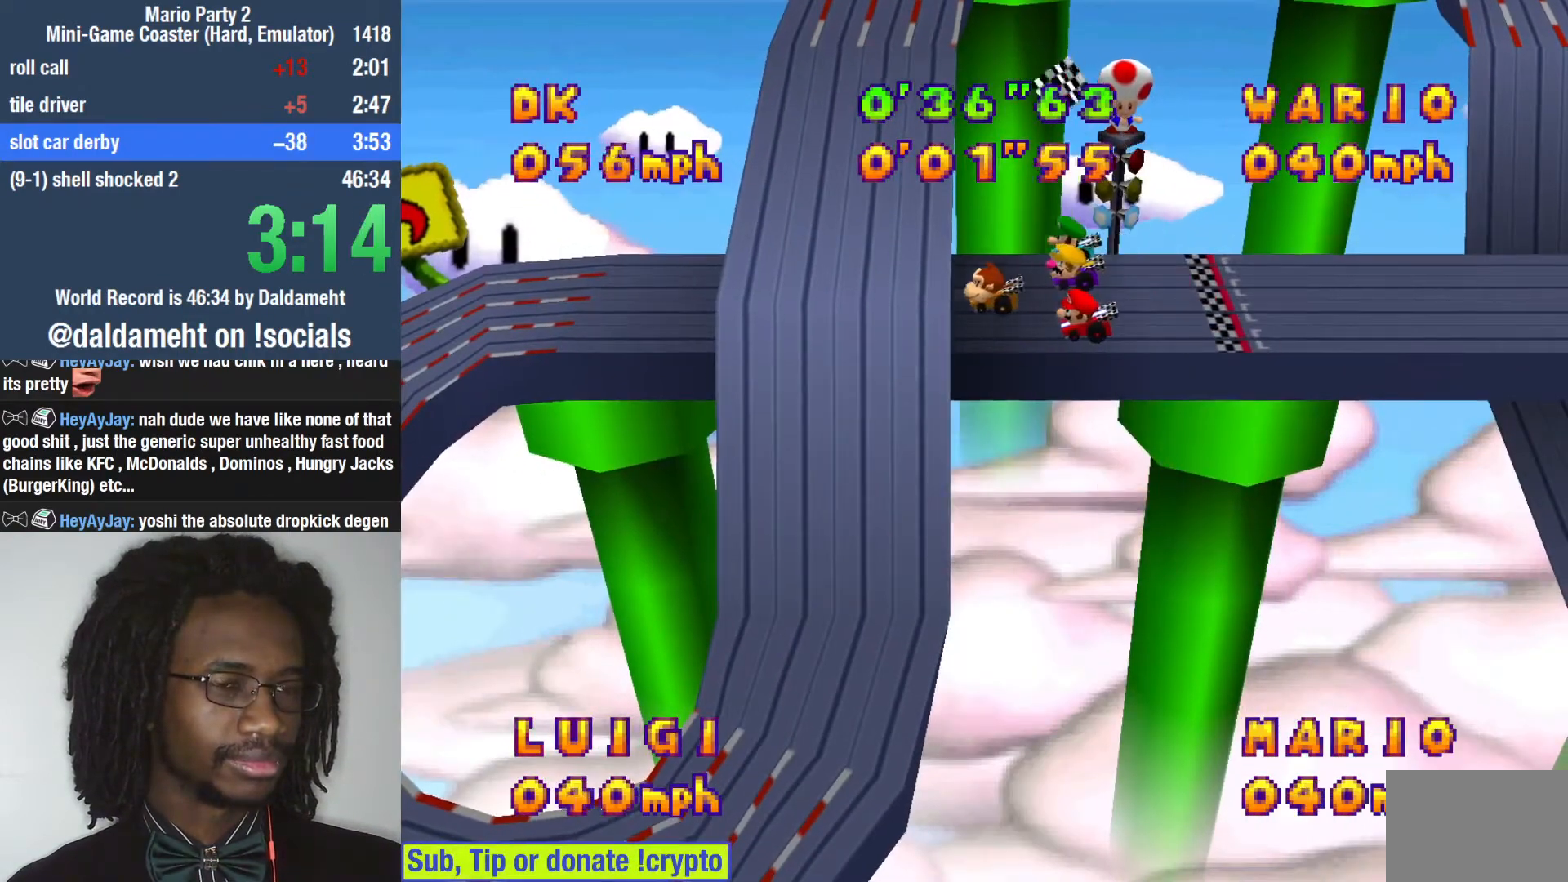
{"buttons": [], "left_stick": "left", "right_stick": "center", "events": []}
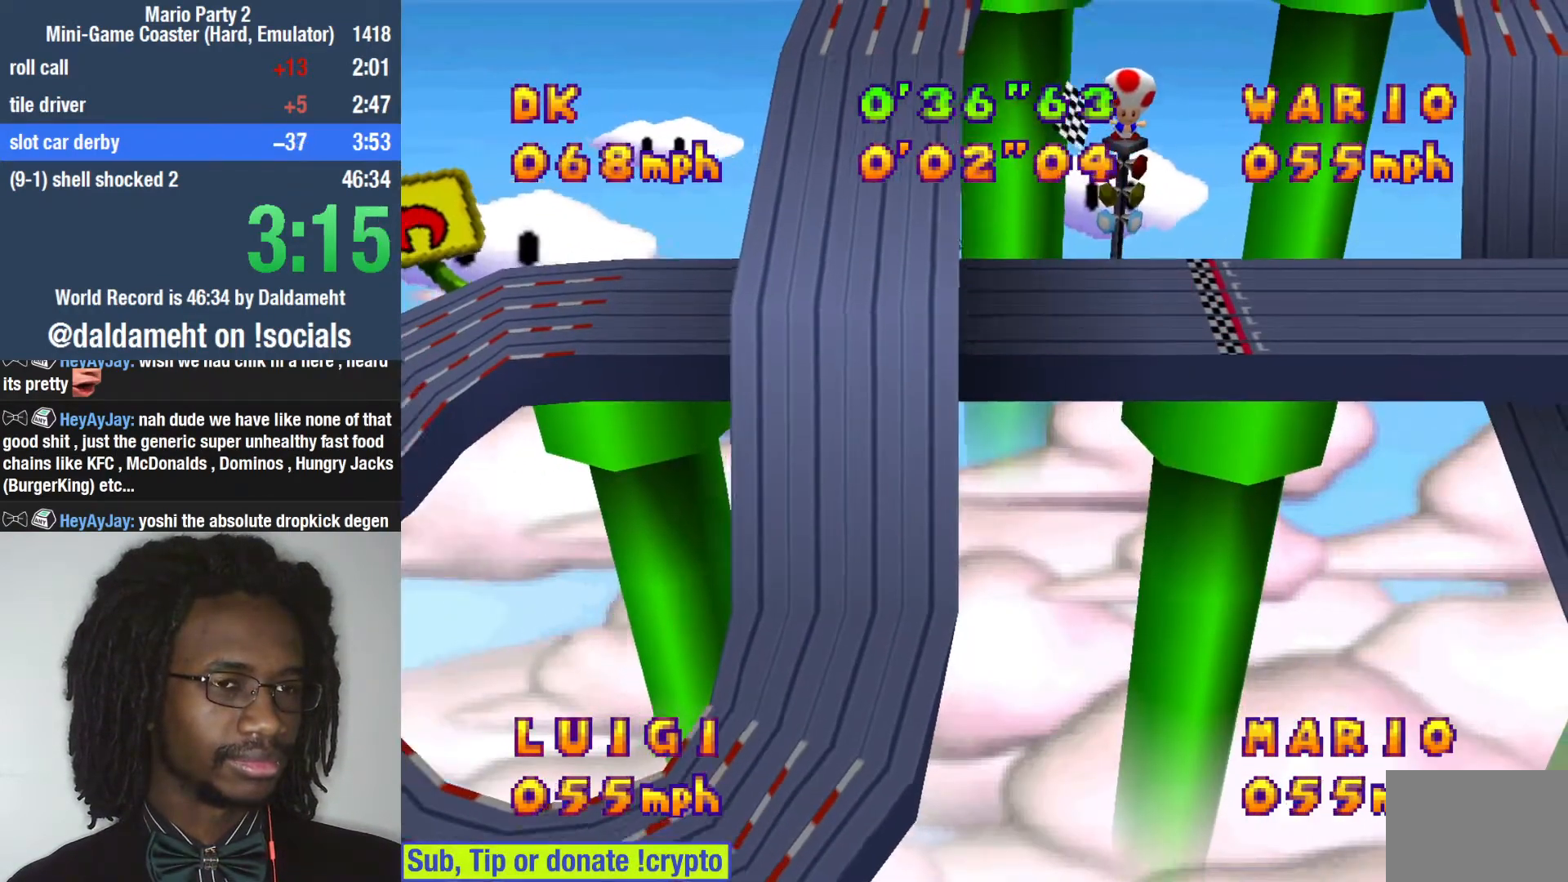
{"buttons": [], "left_stick": "left", "right_stick": "center", "events": []}
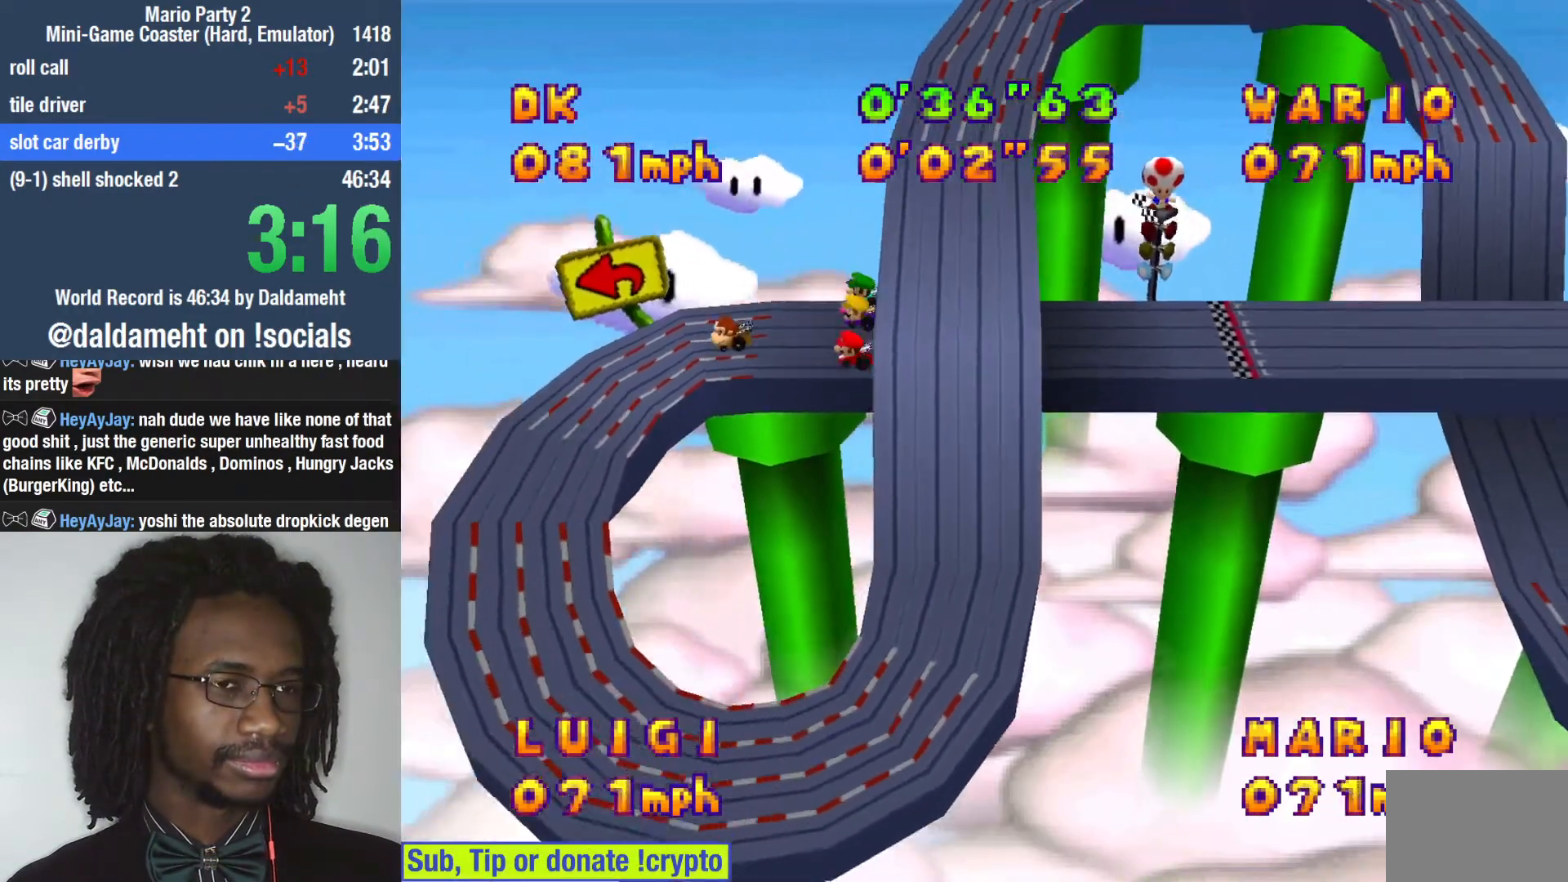
{"buttons": [], "left_stick": "left", "right_stick": "center", "events": []}
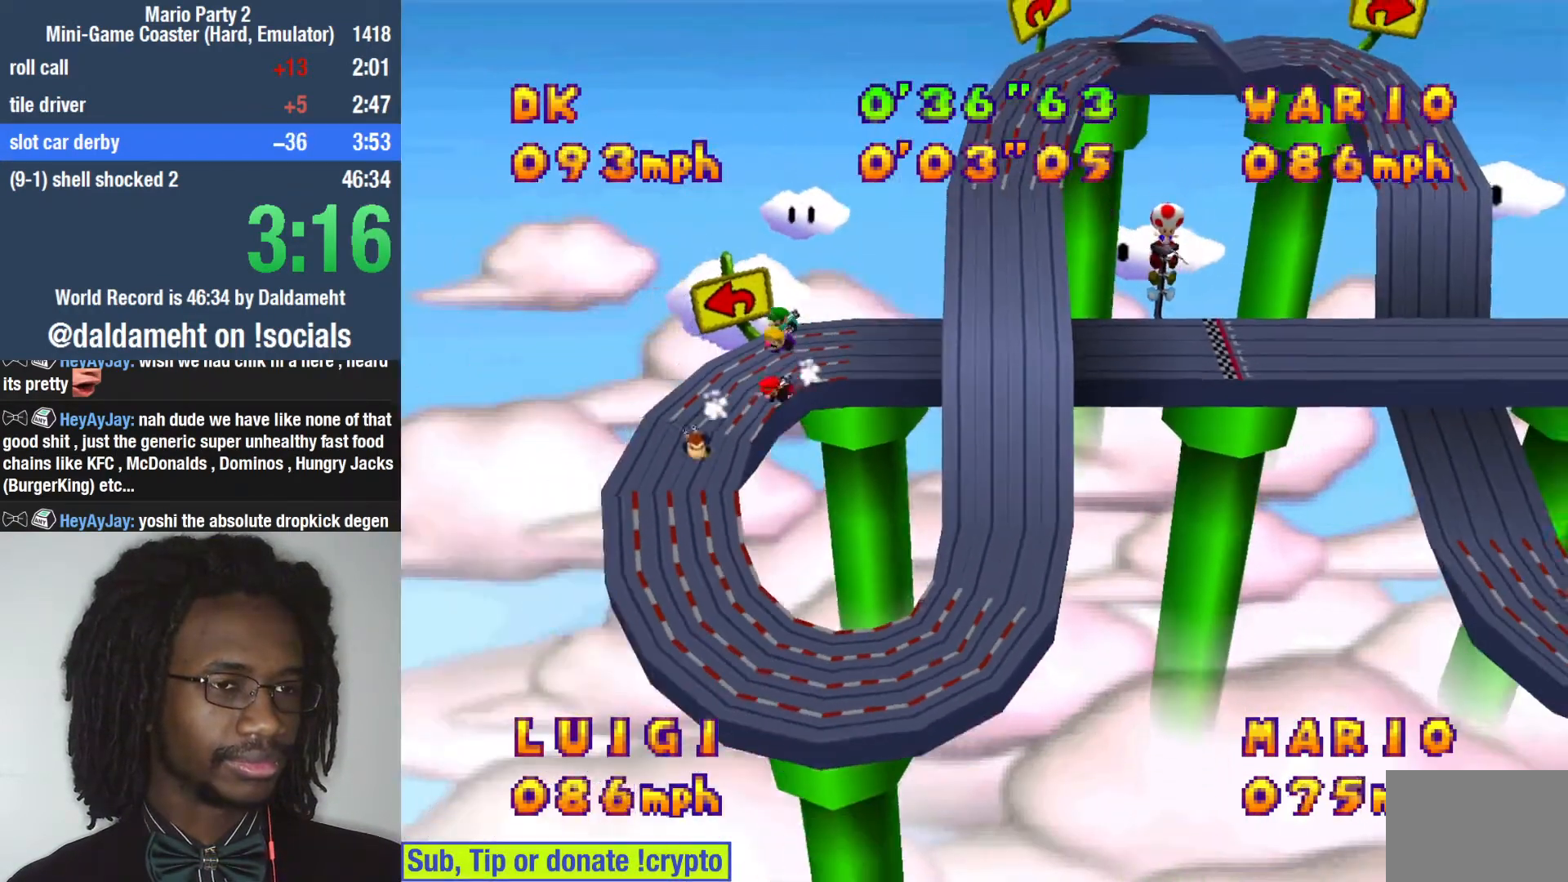
{"buttons": [], "left_stick": "right", "right_stick": "center", "events": [[167, "left_stick", "center"], [233, "left_stick", "right"]]}
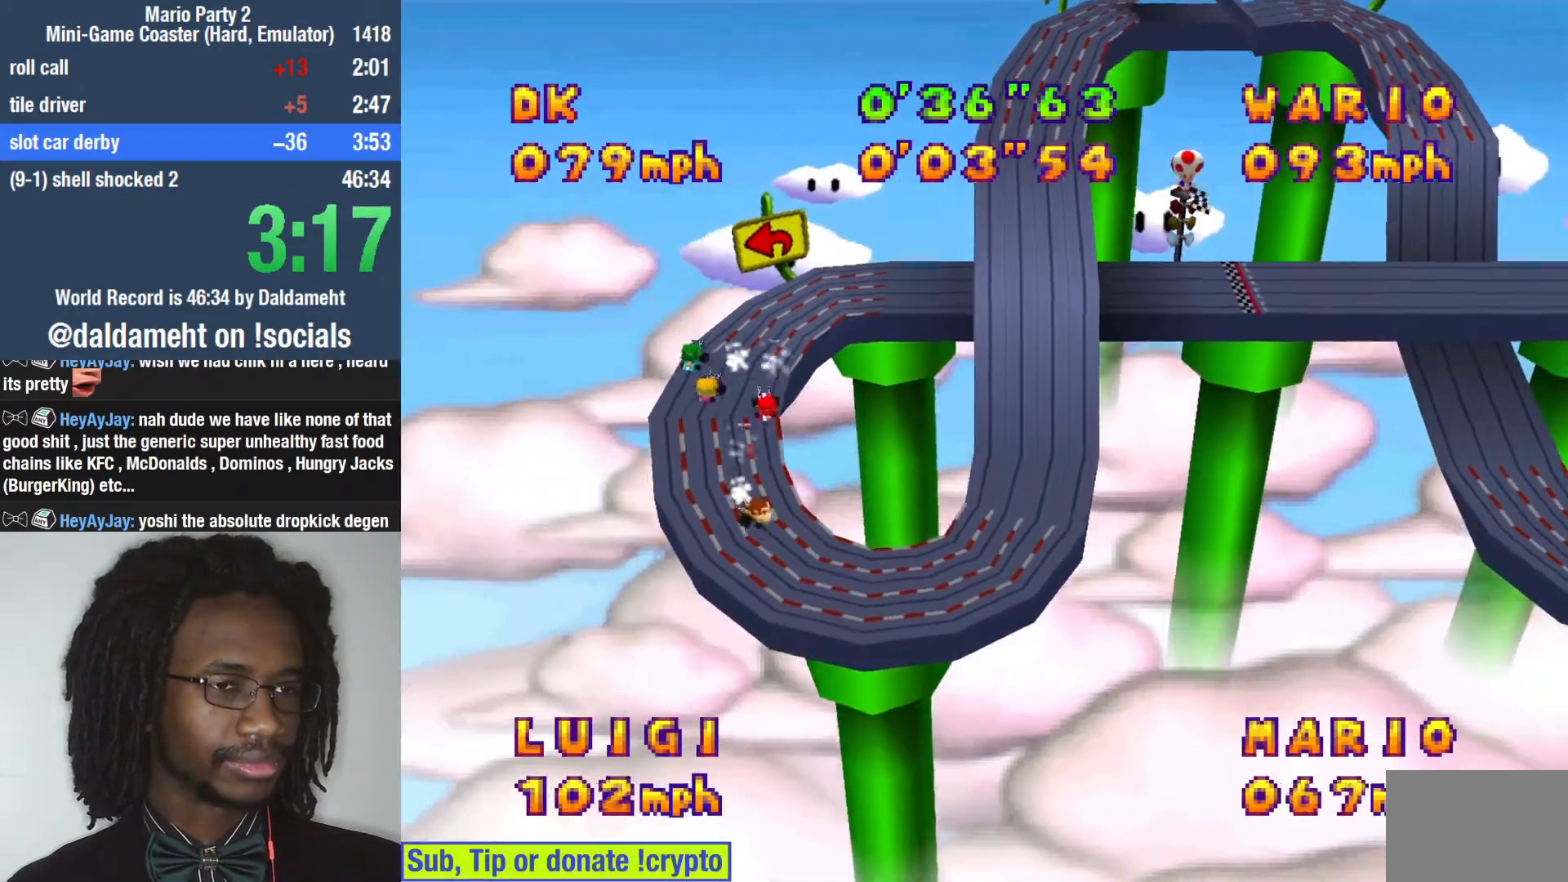
{"buttons": [], "left_stick": "left", "right_stick": "center", "events": [[400, "left_stick", "left"]]}
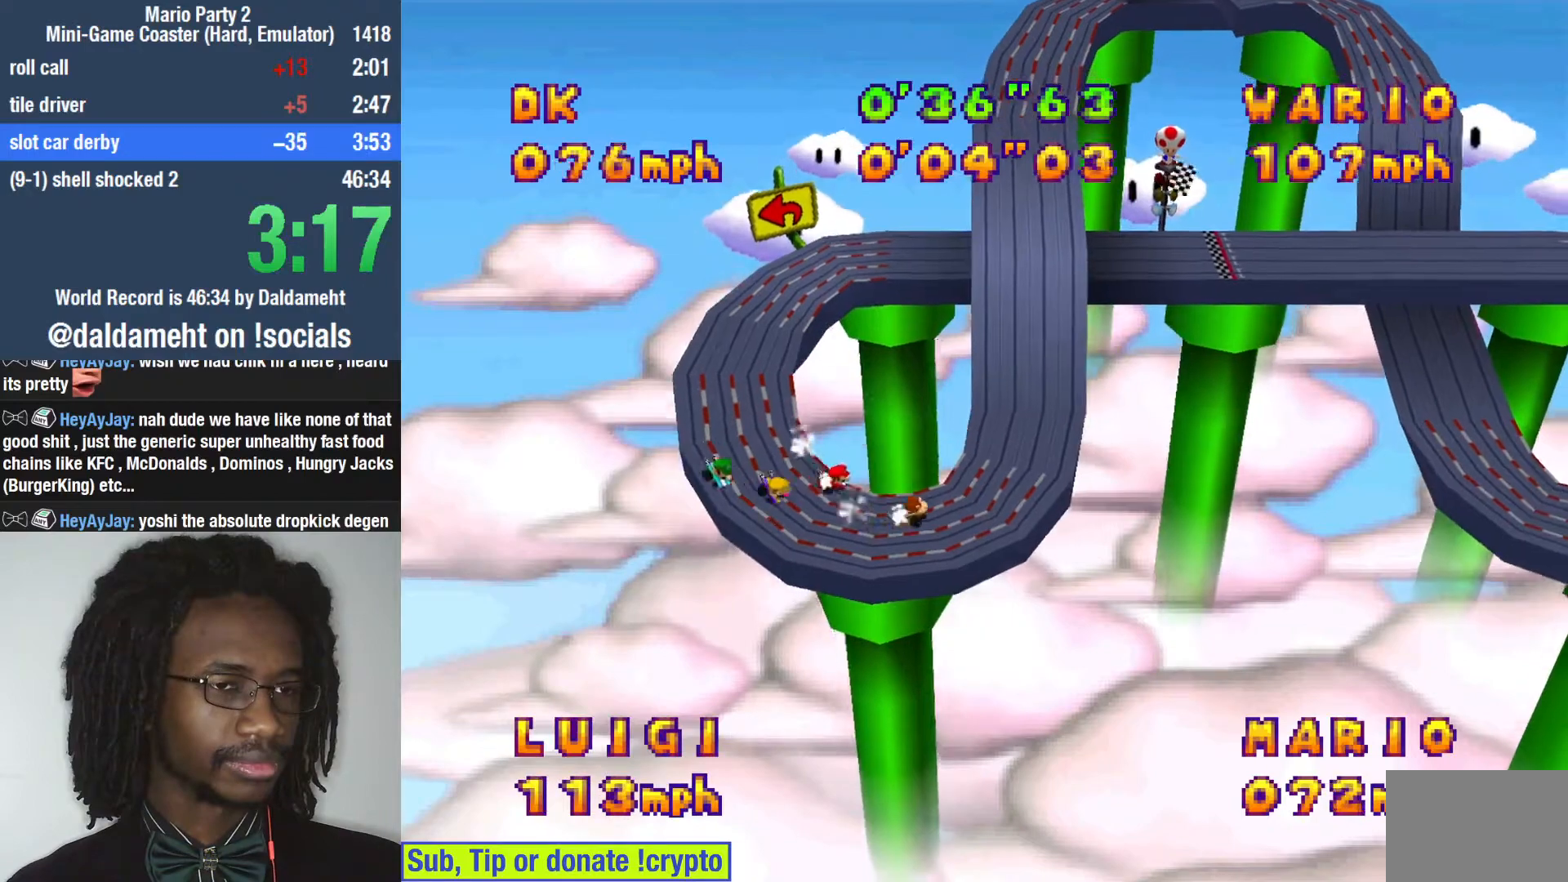
{"buttons": [], "left_stick": "left", "right_stick": "center", "events": []}
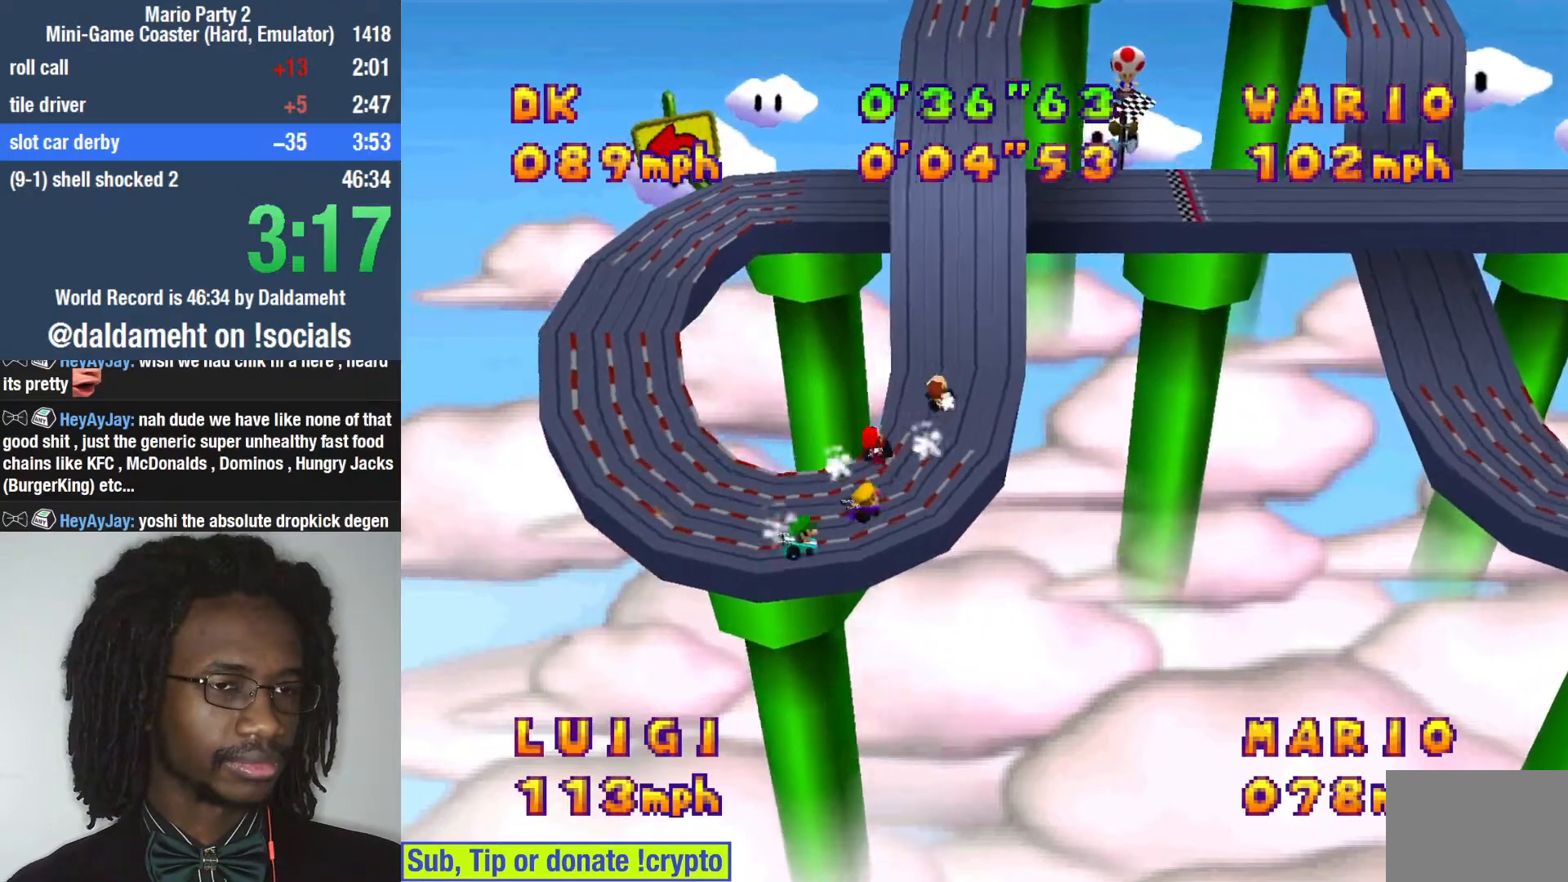
{"buttons": [], "left_stick": "left", "right_stick": "center", "events": []}
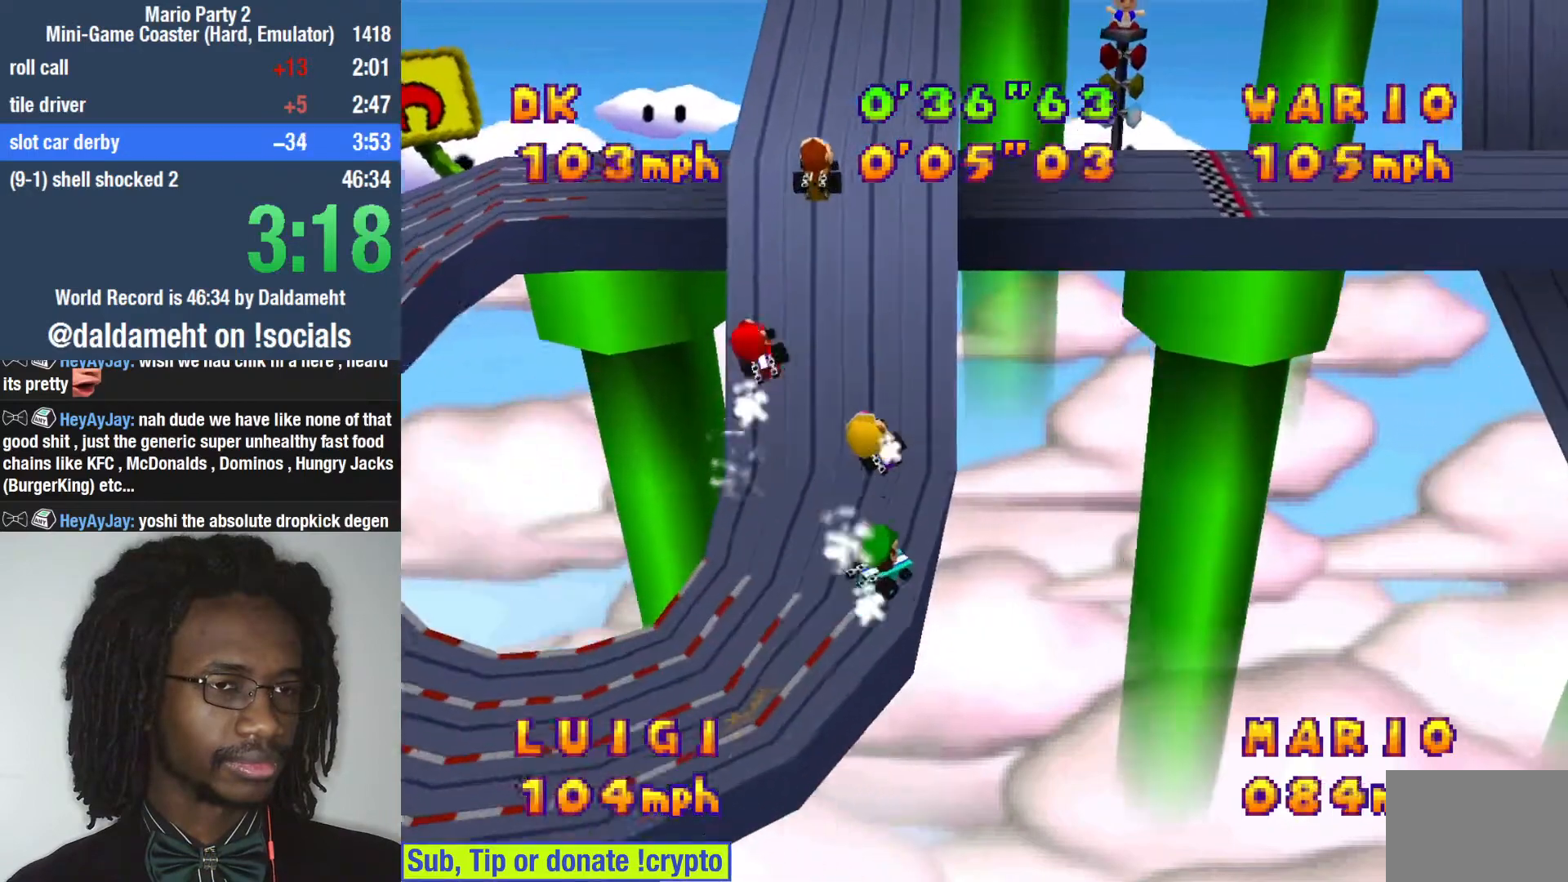
{"buttons": [], "left_stick": "left", "right_stick": "center", "events": []}
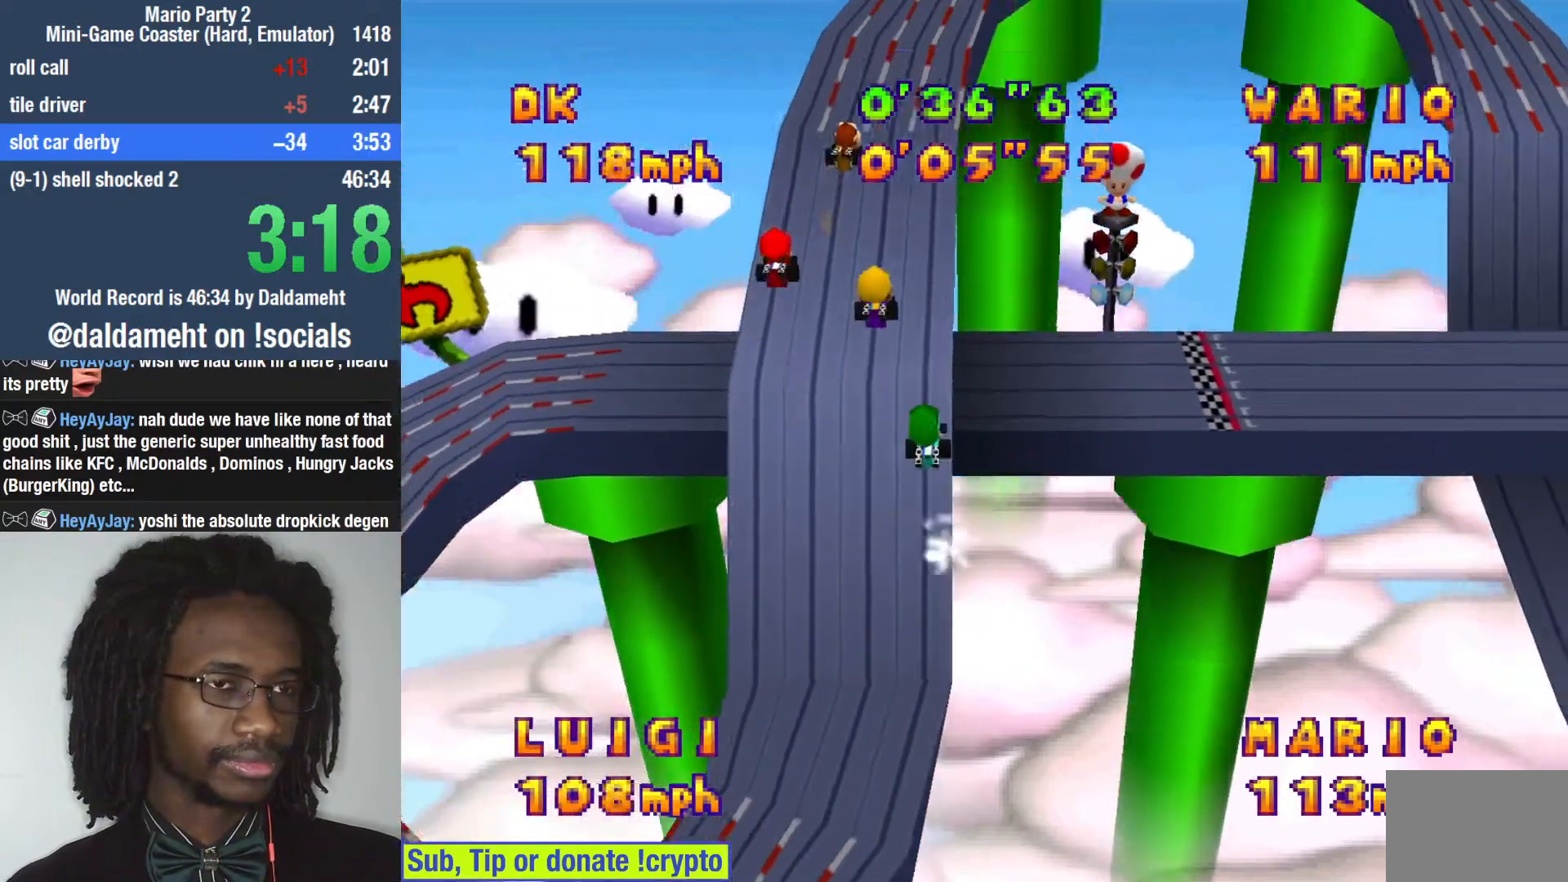
{"buttons": [], "left_stick": "left", "right_stick": "center", "events": []}
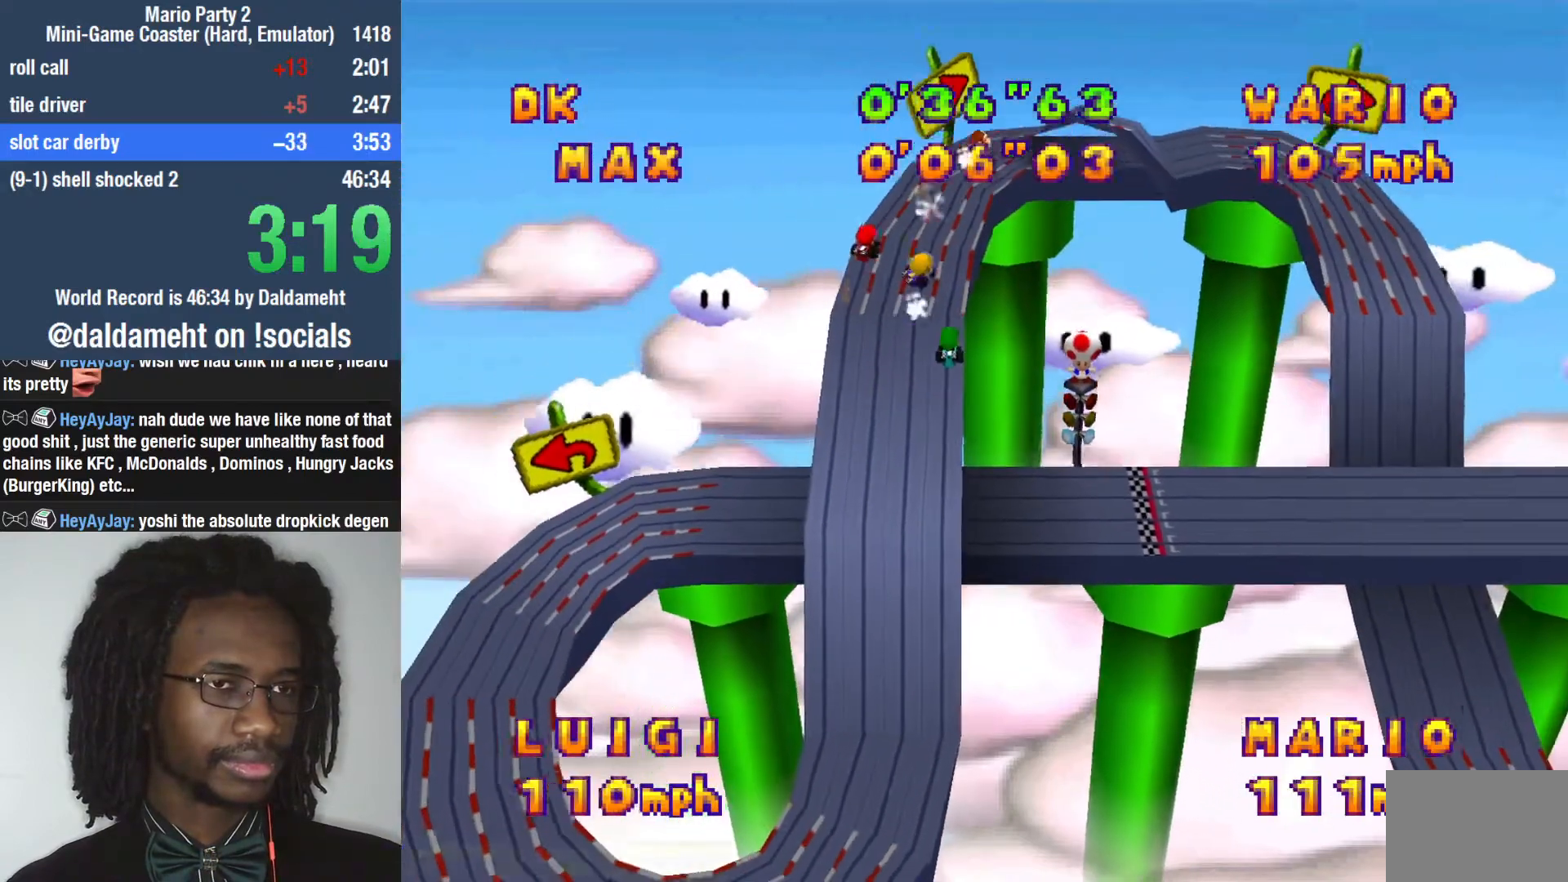
{"buttons": [], "left_stick": "left", "right_stick": "center", "events": []}
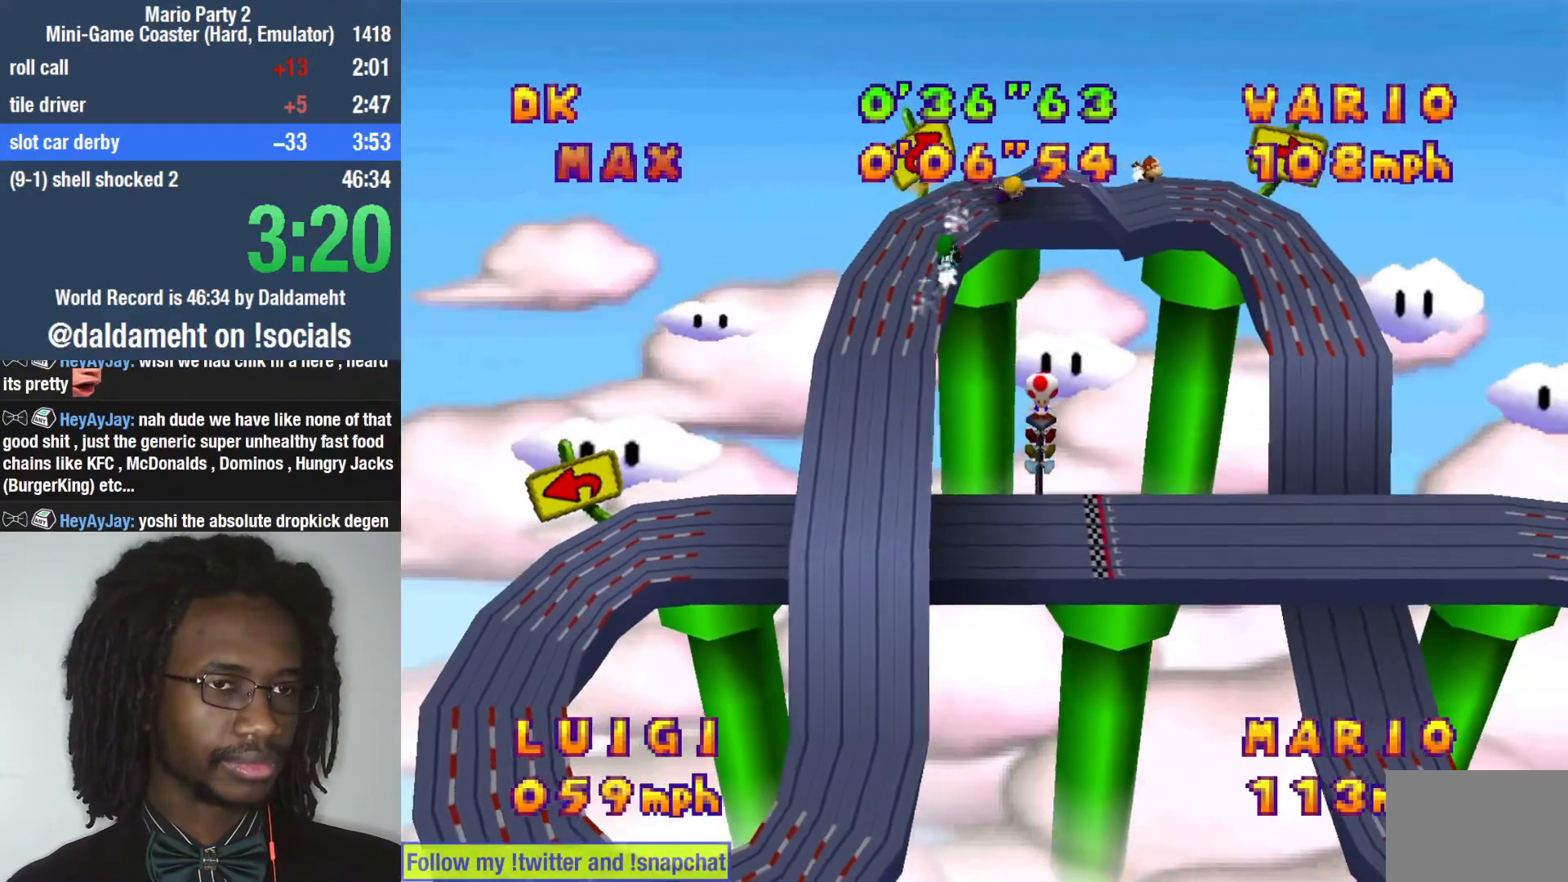
{"buttons": [], "left_stick": "left", "right_stick": "center", "events": []}
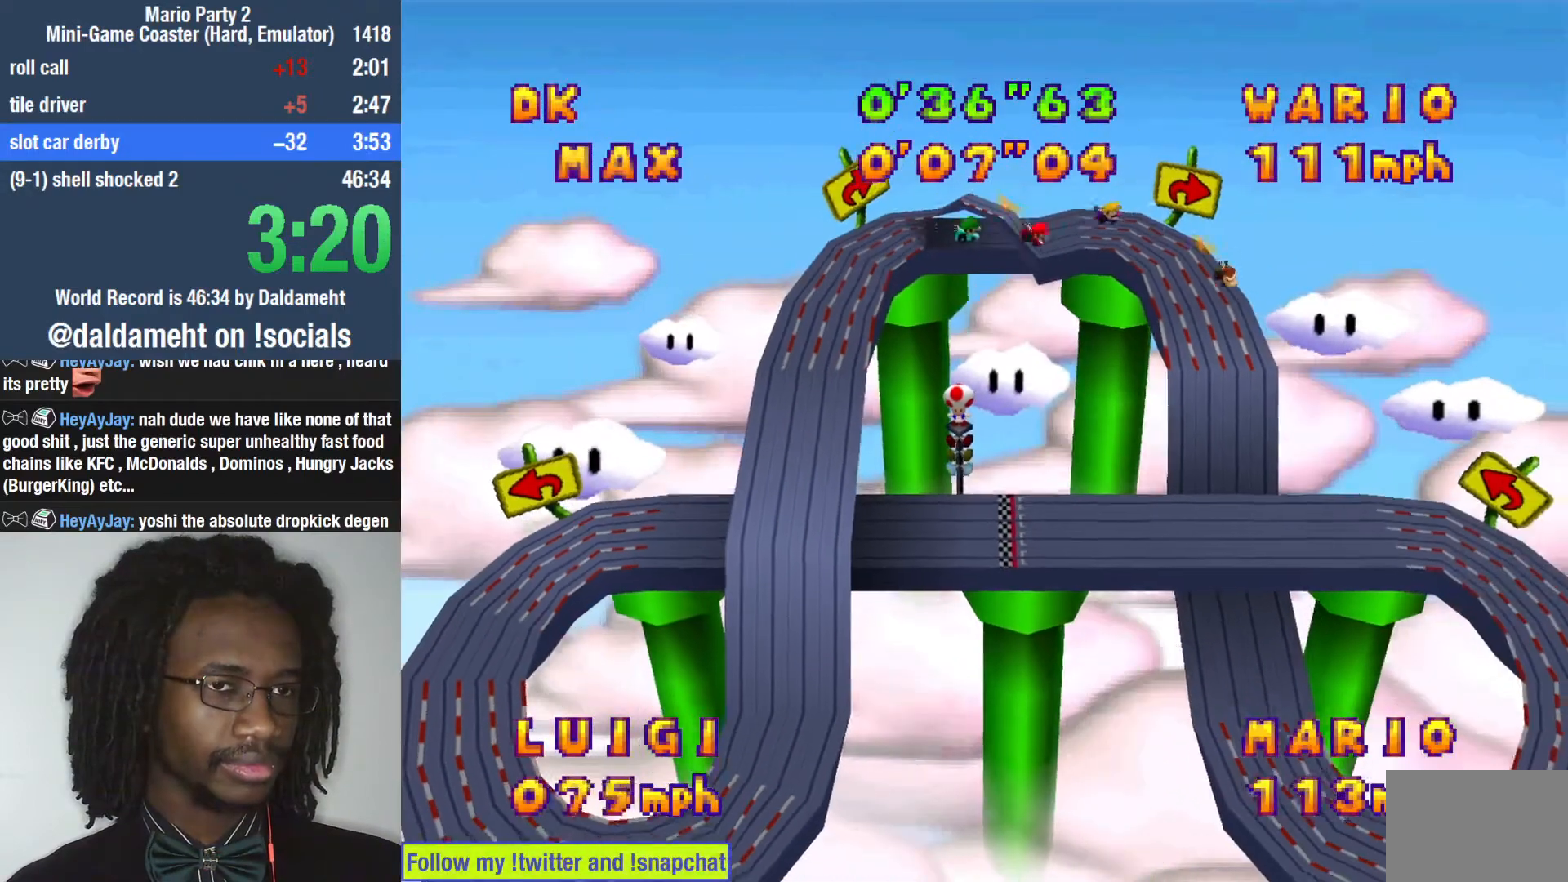
{"buttons": [], "left_stick": "left", "right_stick": "center", "events": []}
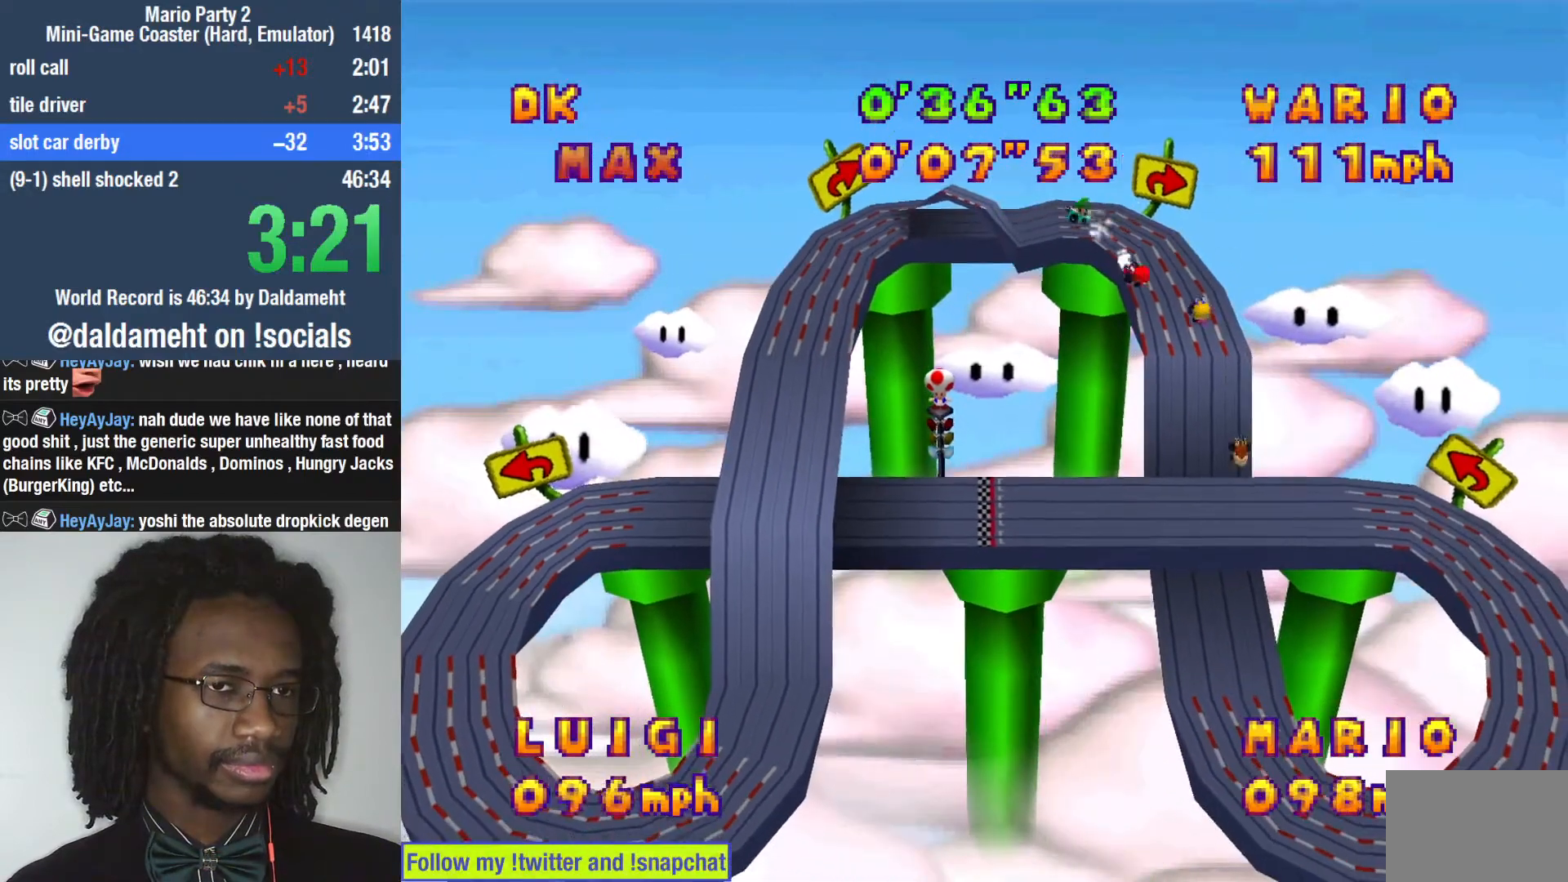
{"buttons": [], "left_stick": "left", "right_stick": "center", "events": []}
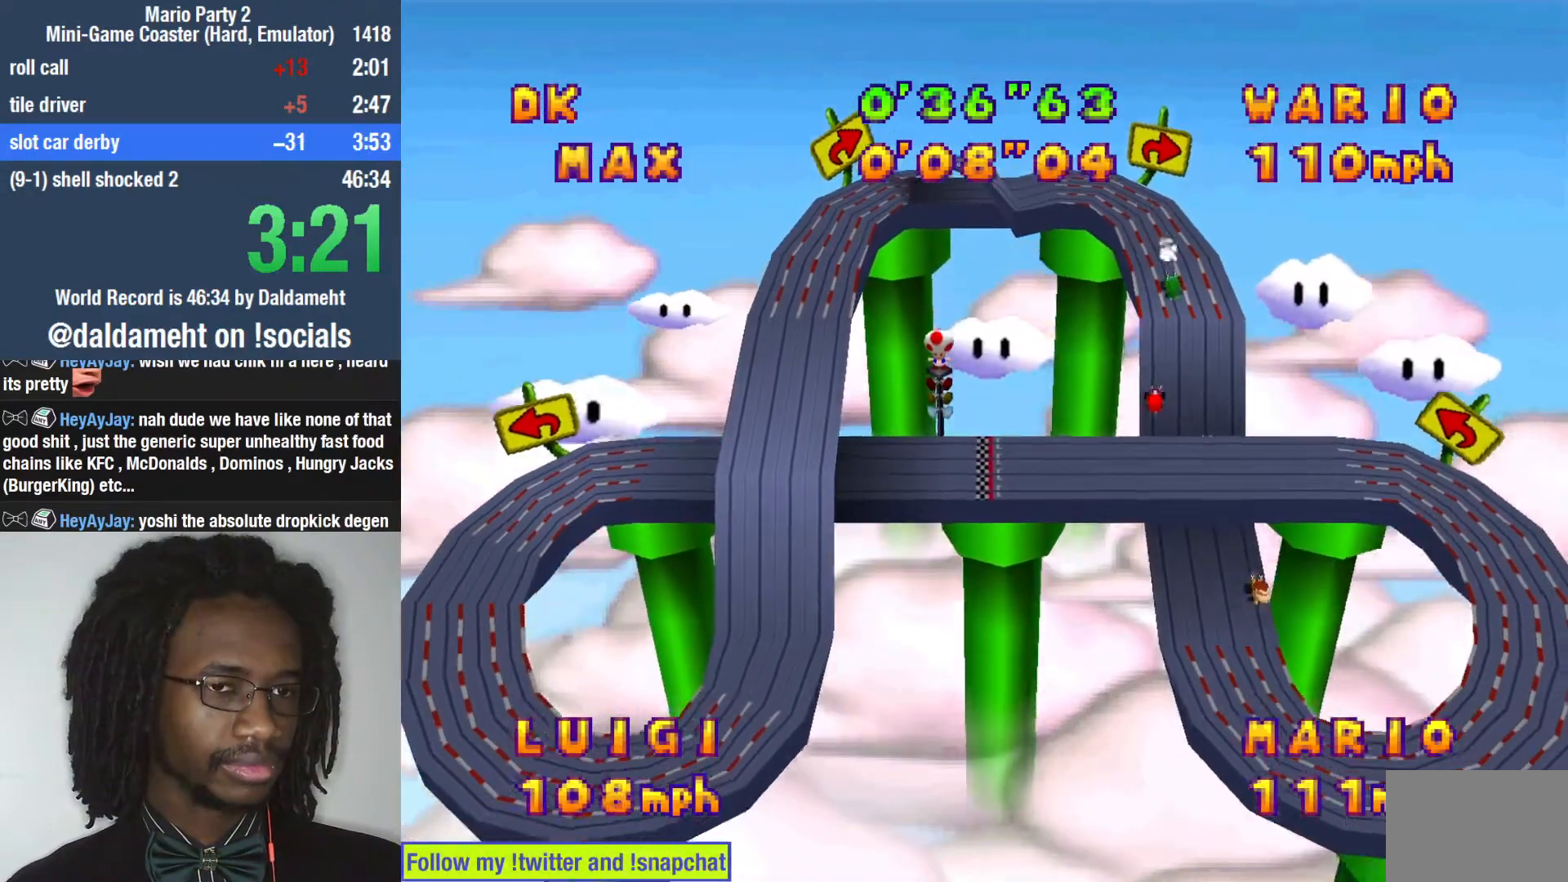
{"buttons": [], "left_stick": "left", "right_stick": "center", "events": []}
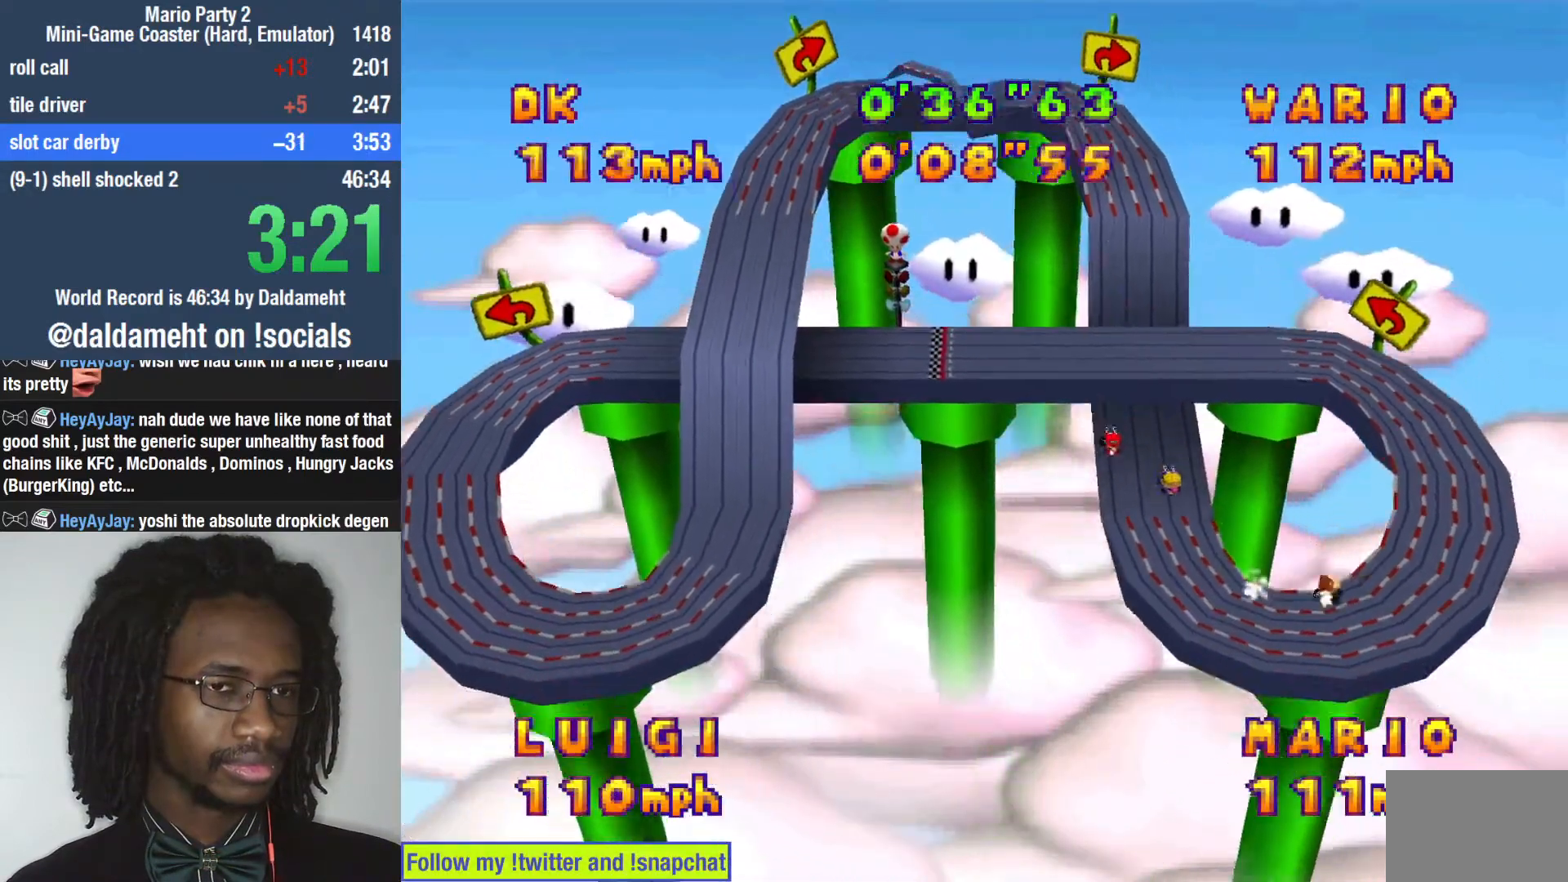
{"buttons": [], "left_stick": "up-right", "right_stick": "center", "events": [[67, "left_stick", "up-right"]]}
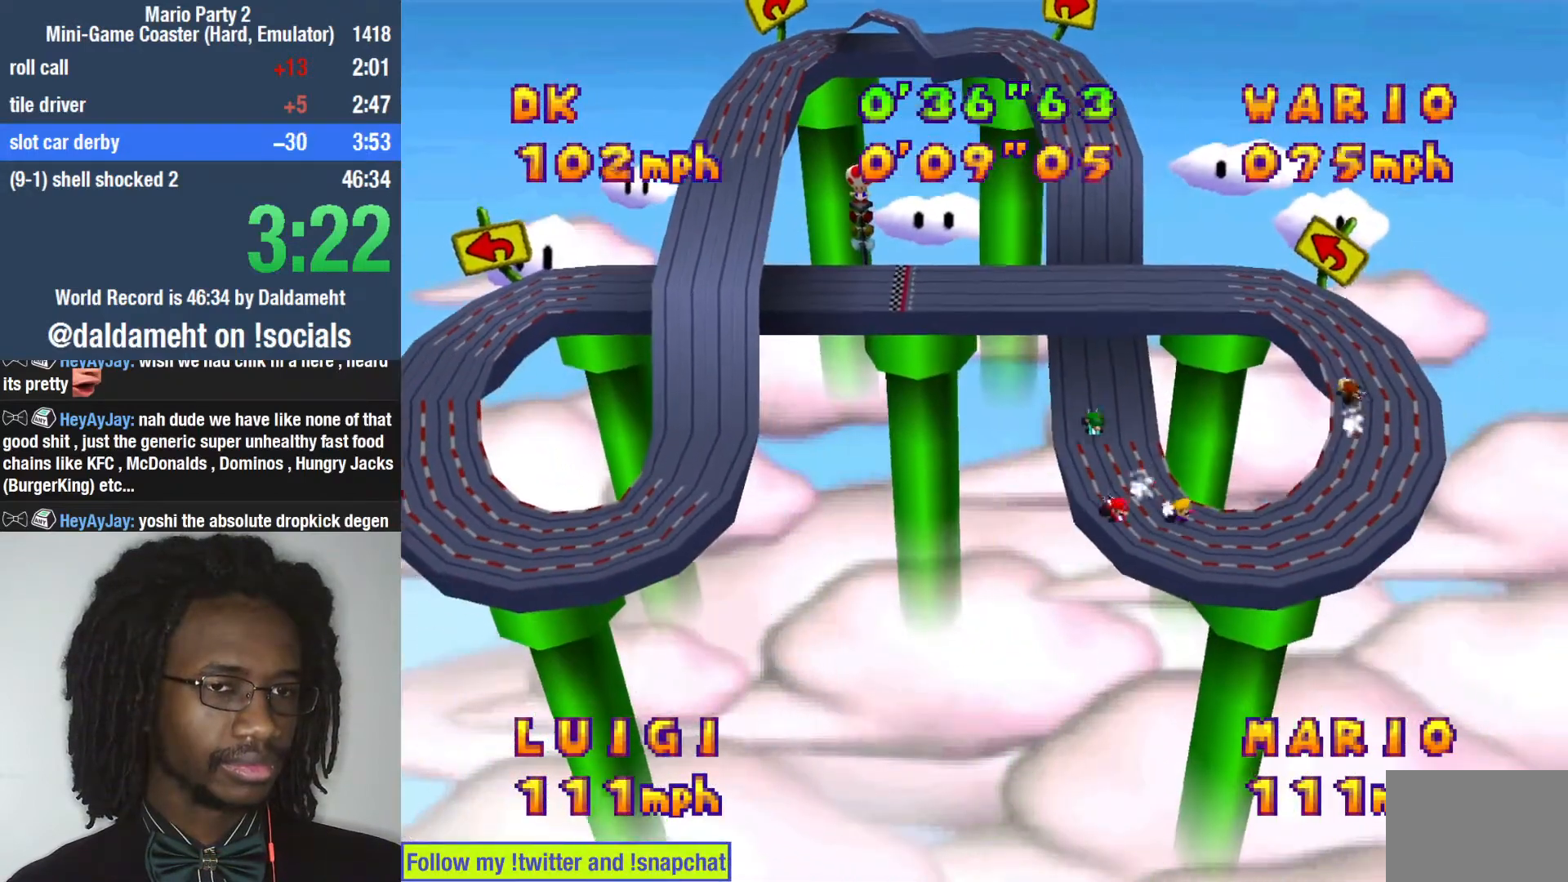
{"buttons": [], "left_stick": "left", "right_stick": "center", "events": [[133, "left_stick", "left"]]}
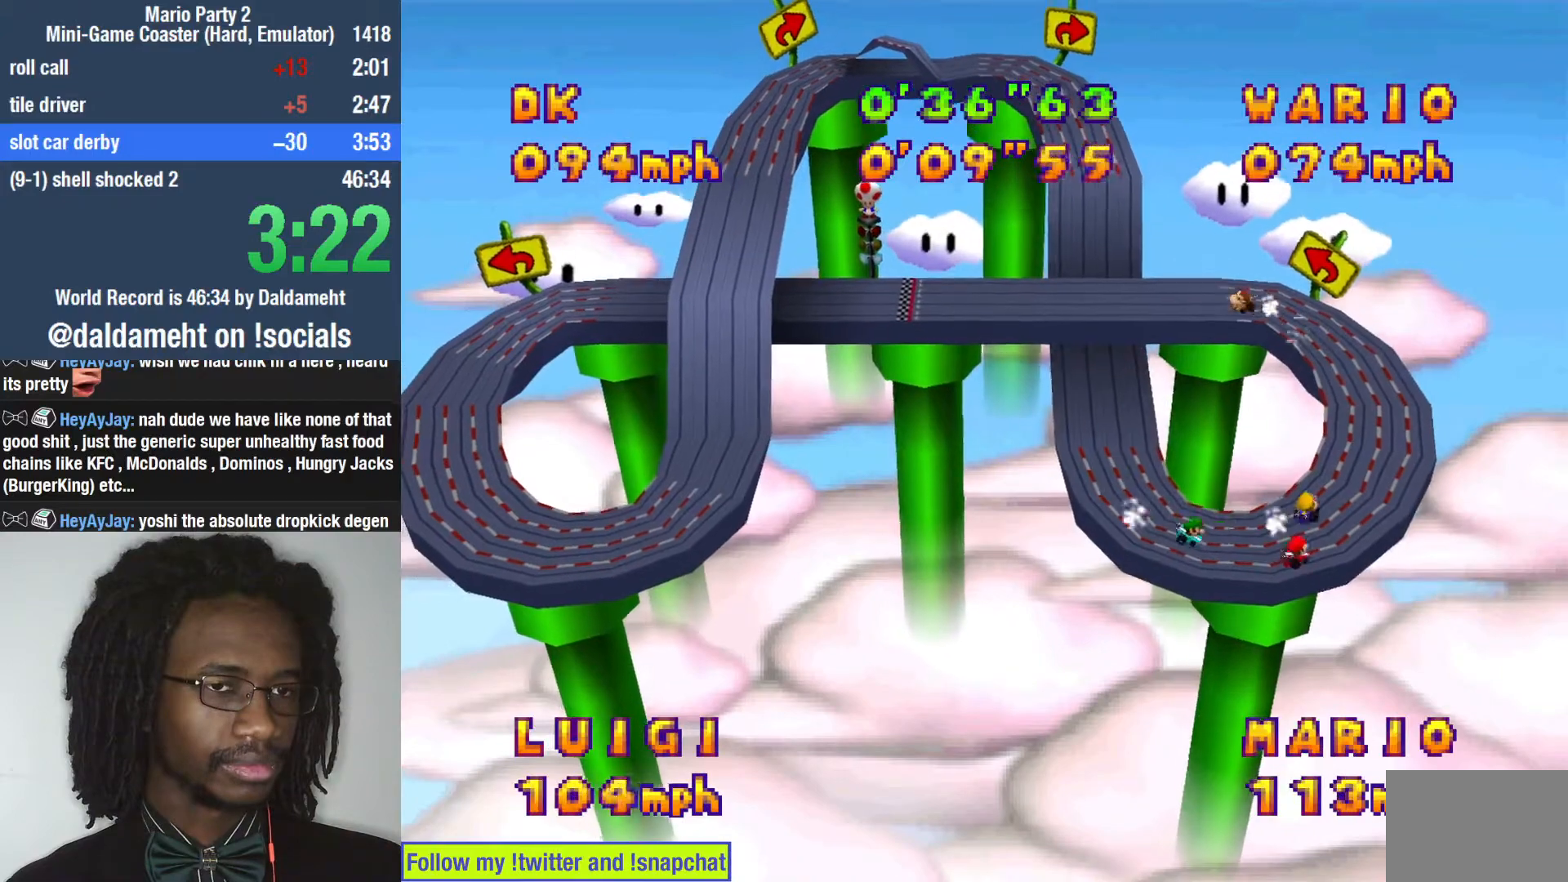
{"buttons": [], "left_stick": "left", "right_stick": "center", "events": []}
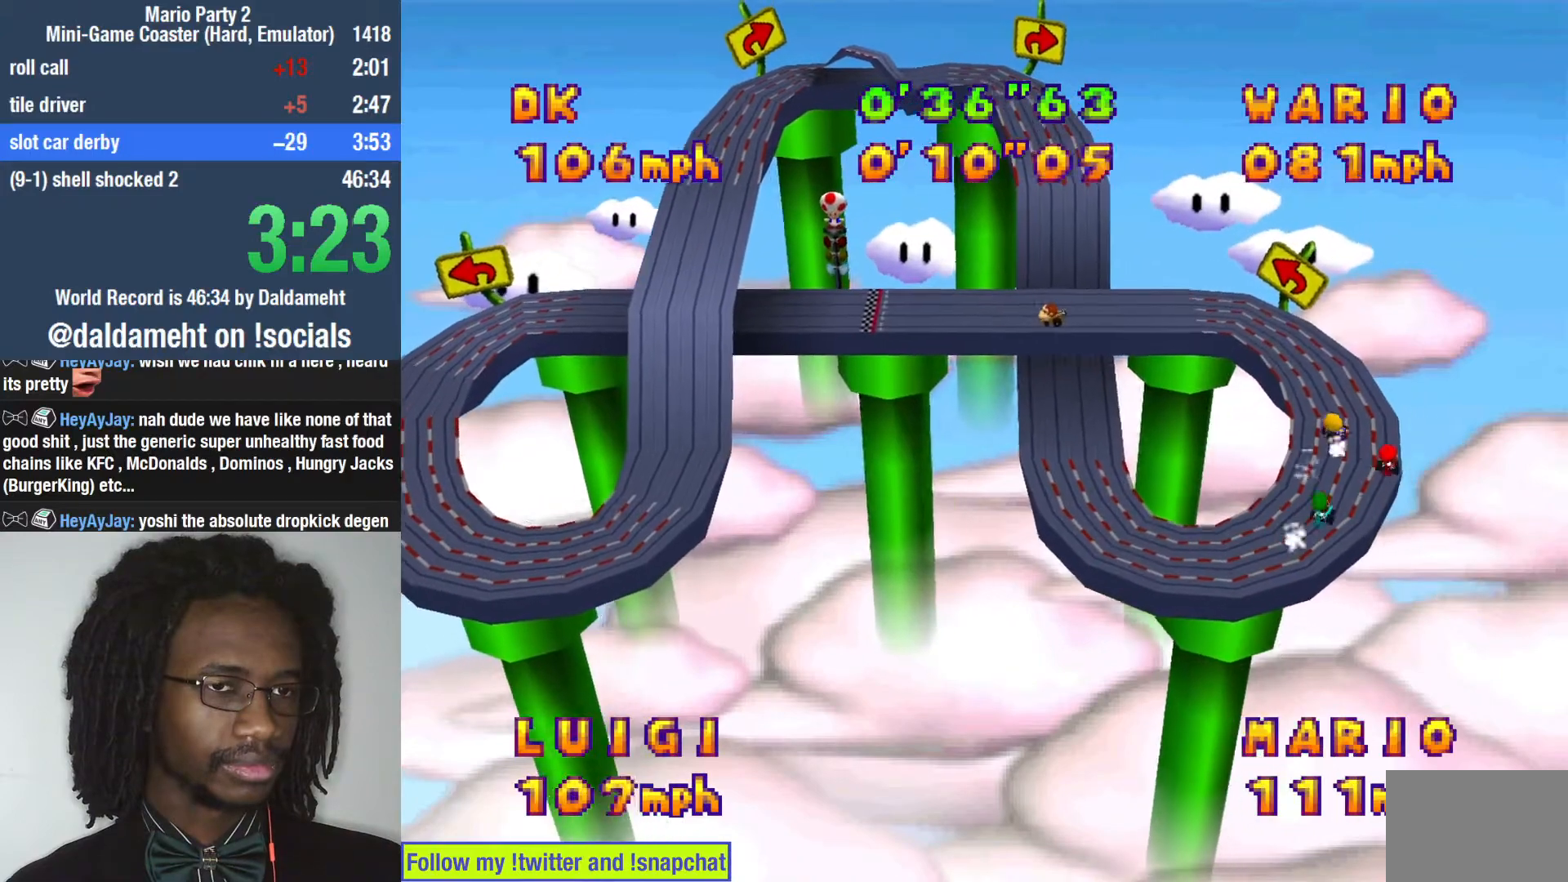
{"buttons": [], "left_stick": "left", "right_stick": "center", "events": []}
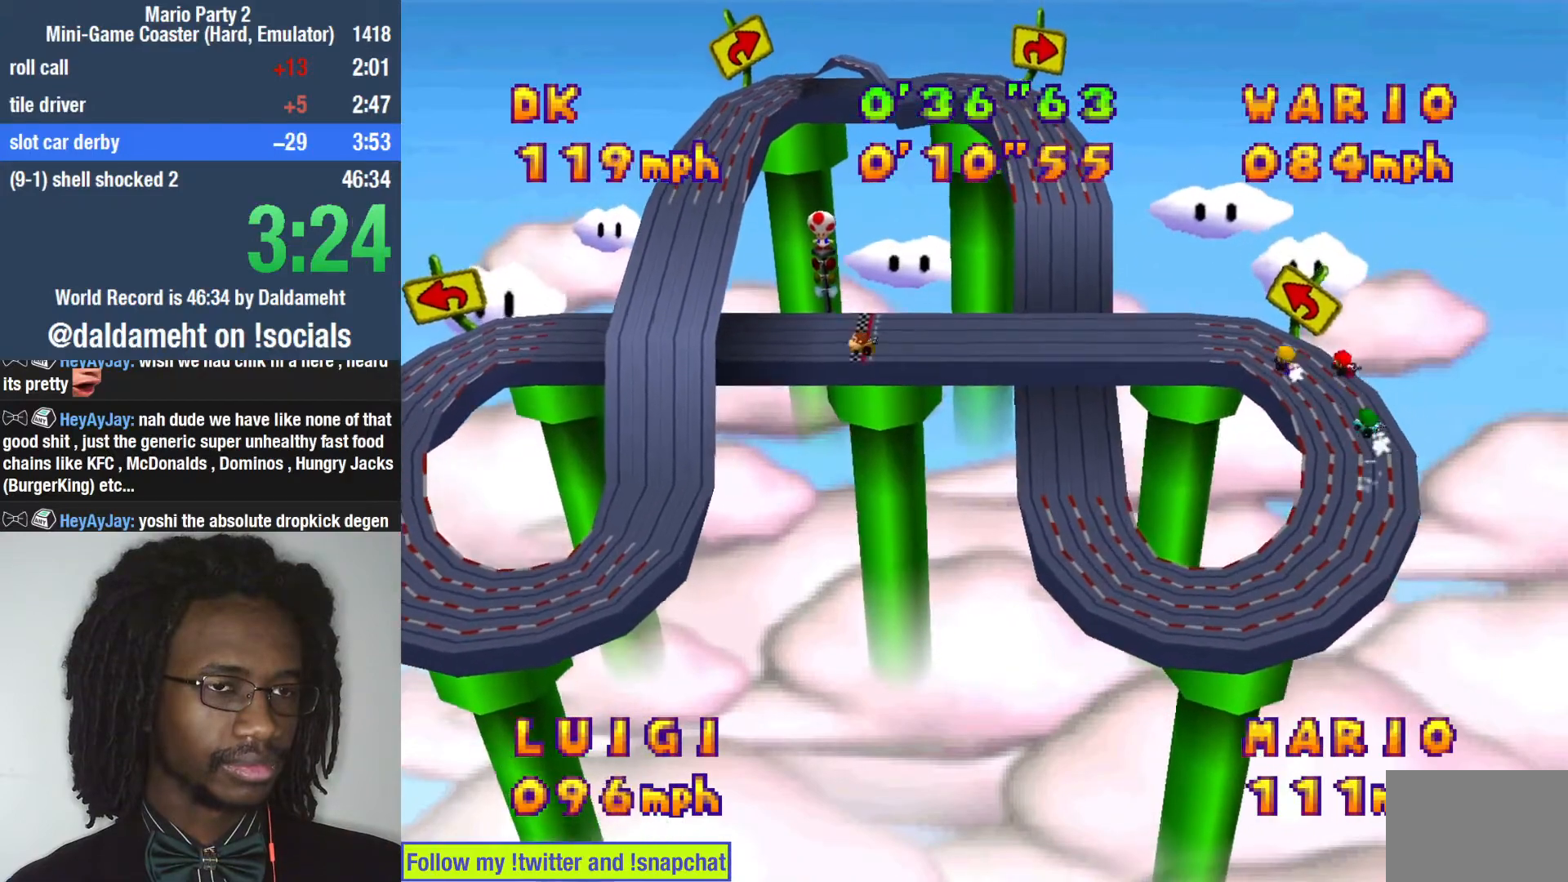
{"buttons": [], "left_stick": "left", "right_stick": "center", "events": []}
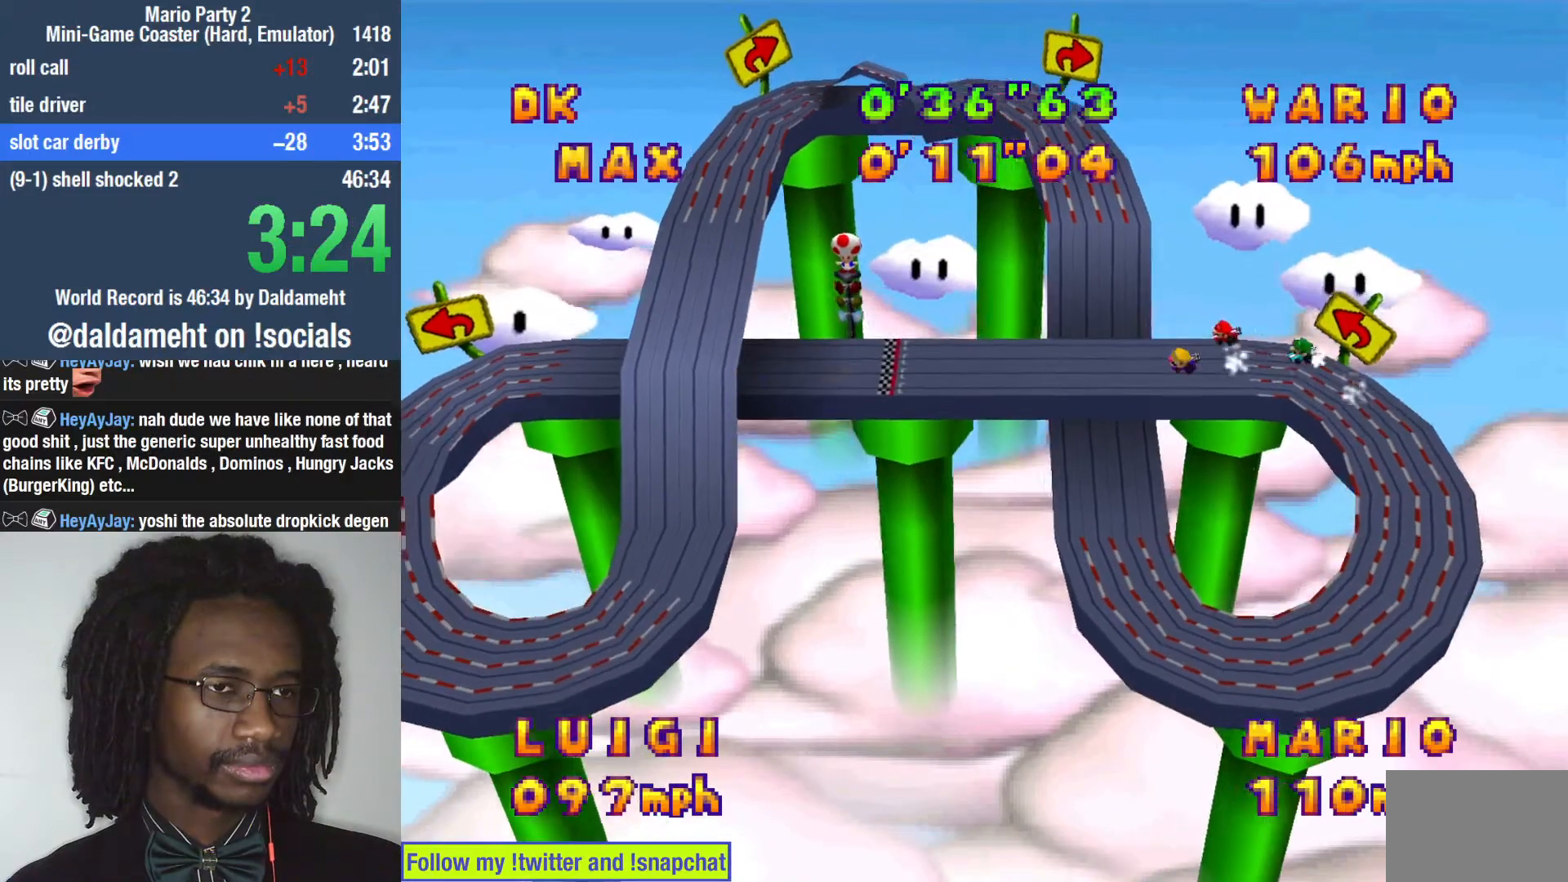
{"buttons": [], "left_stick": "left", "right_stick": "center", "events": []}
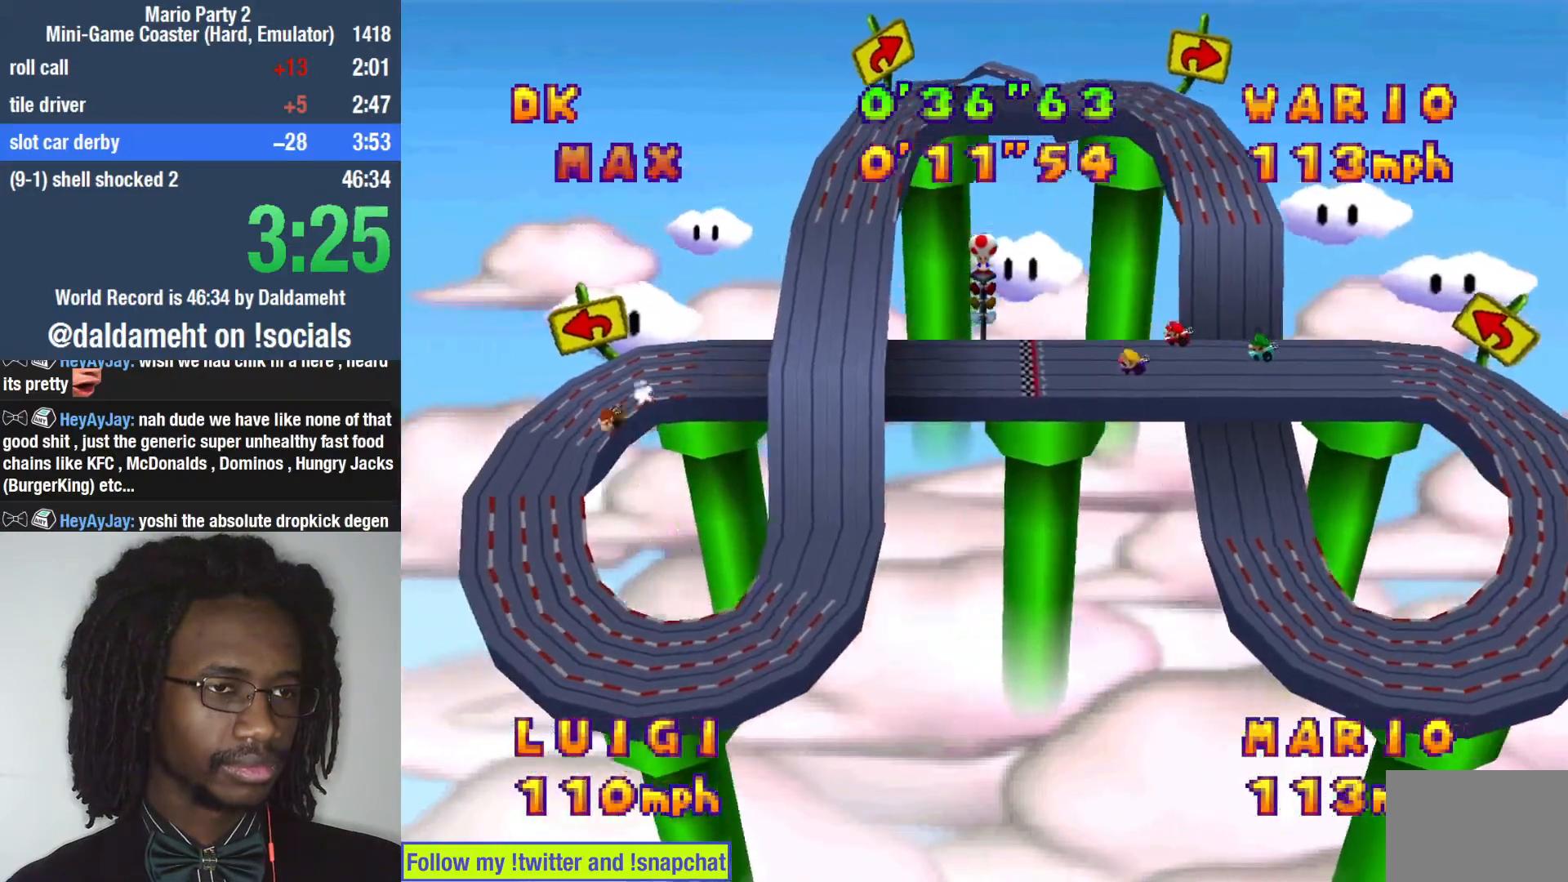
{"buttons": [], "left_stick": "right", "right_stick": "center", "events": [[200, "left_stick", "center"], [267, "left_stick", "right"]]}
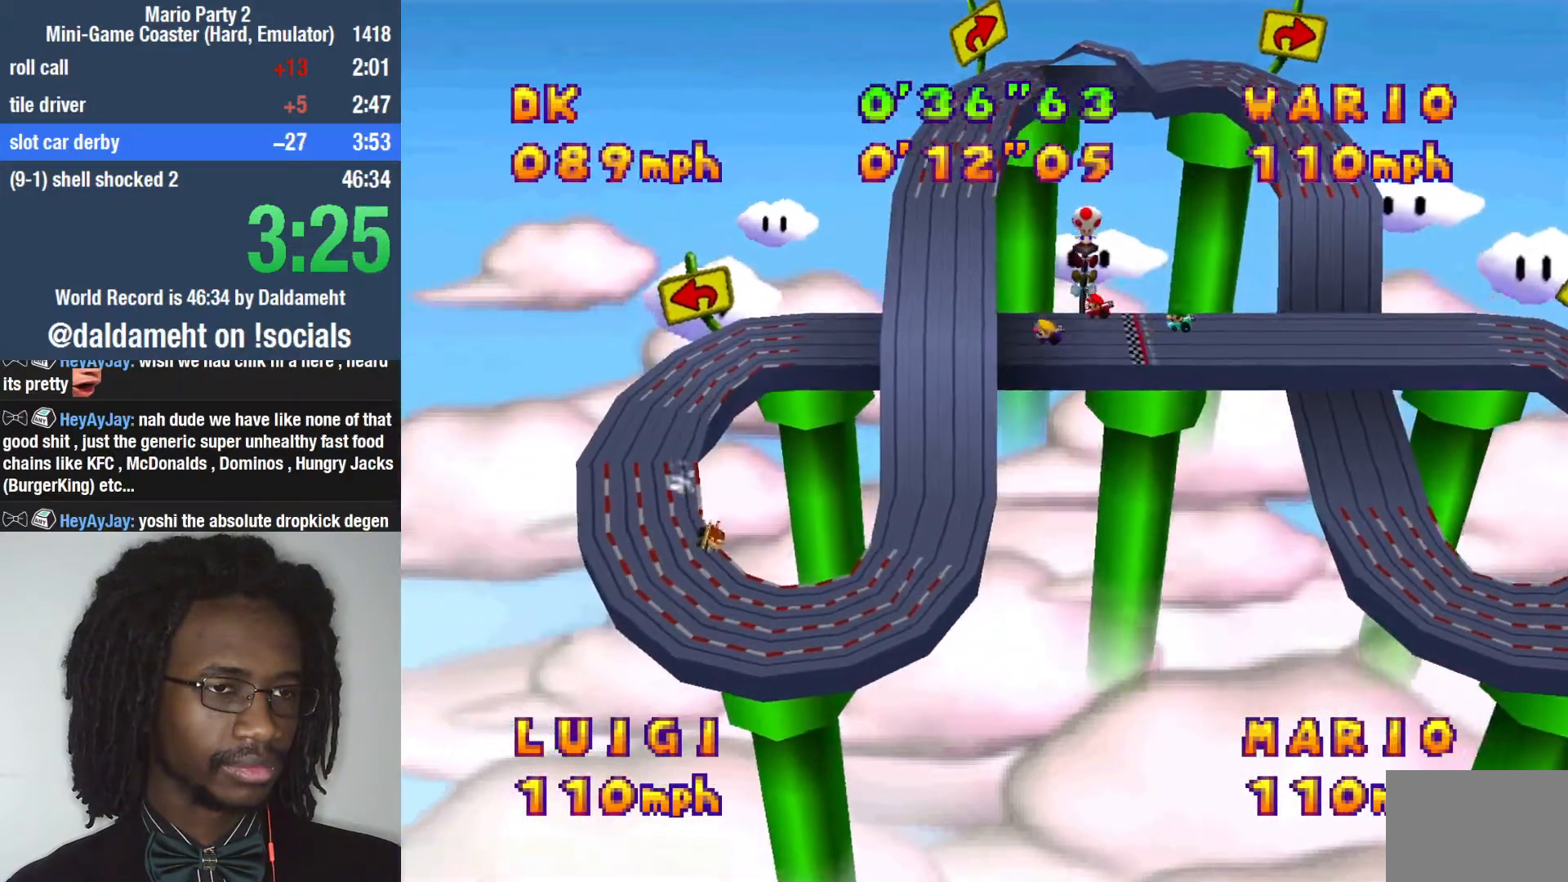
{"buttons": [], "left_stick": "left", "right_stick": "center", "events": [[267, "left_stick", "left"]]}
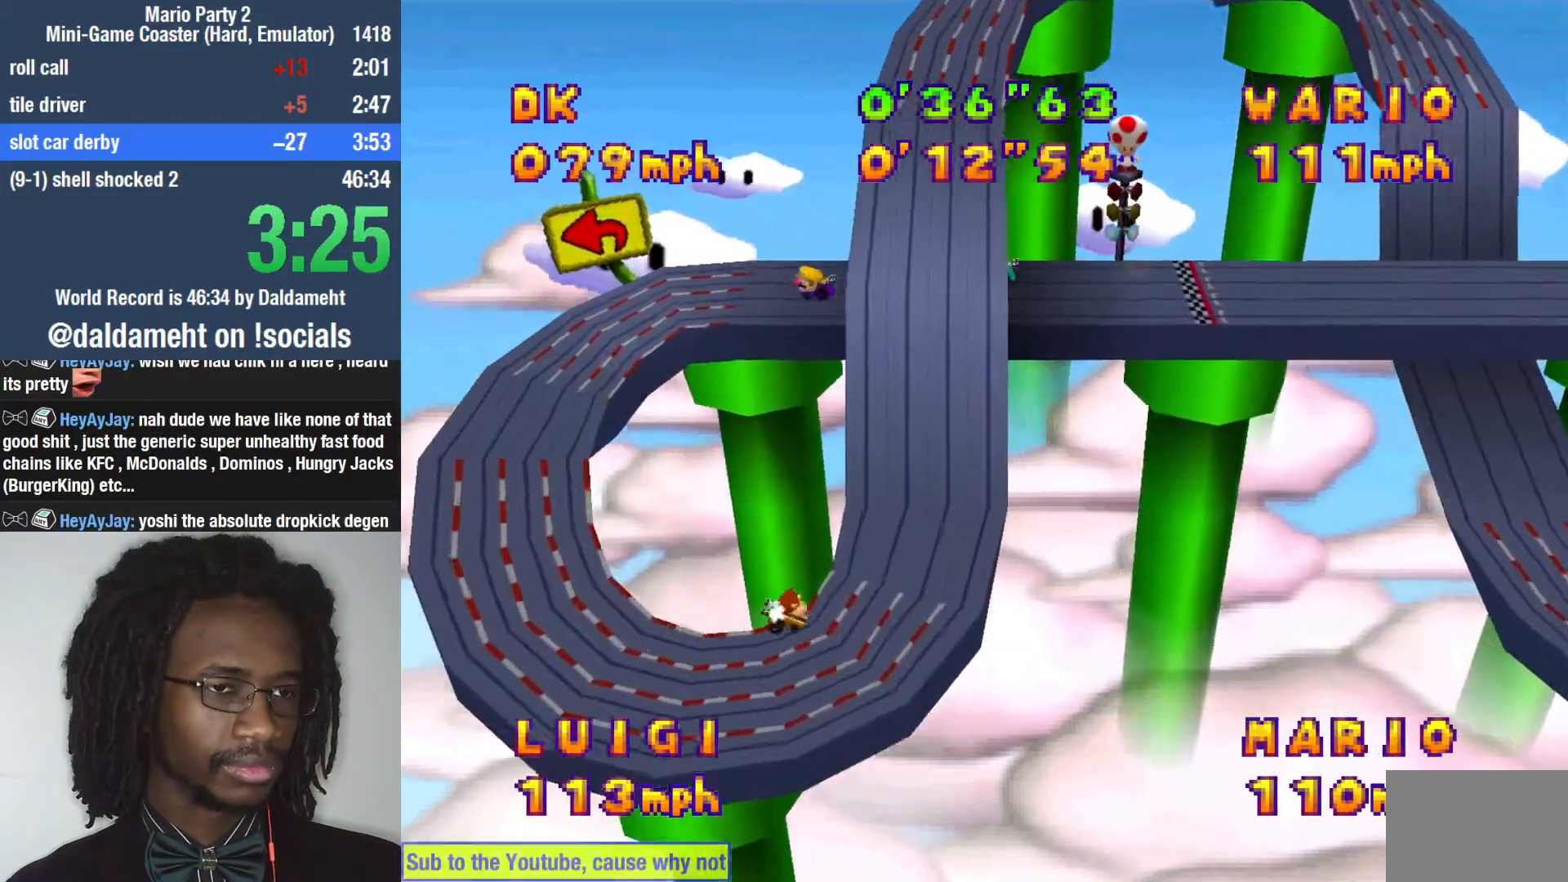
{"buttons": [], "left_stick": "left", "right_stick": "center", "events": []}
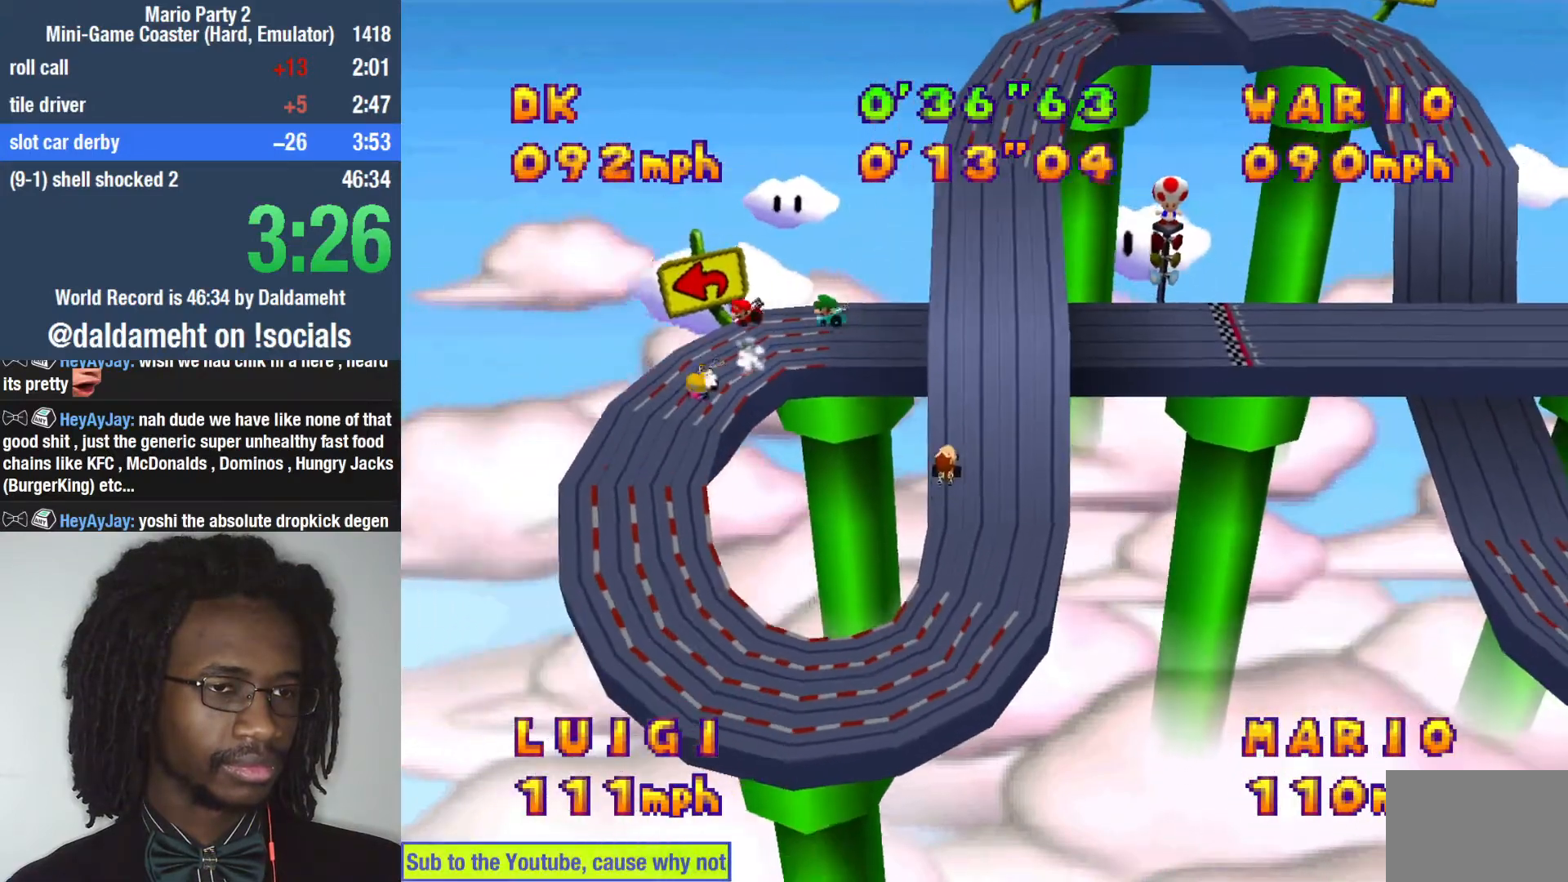
{"buttons": [], "left_stick": "left", "right_stick": "center", "events": []}
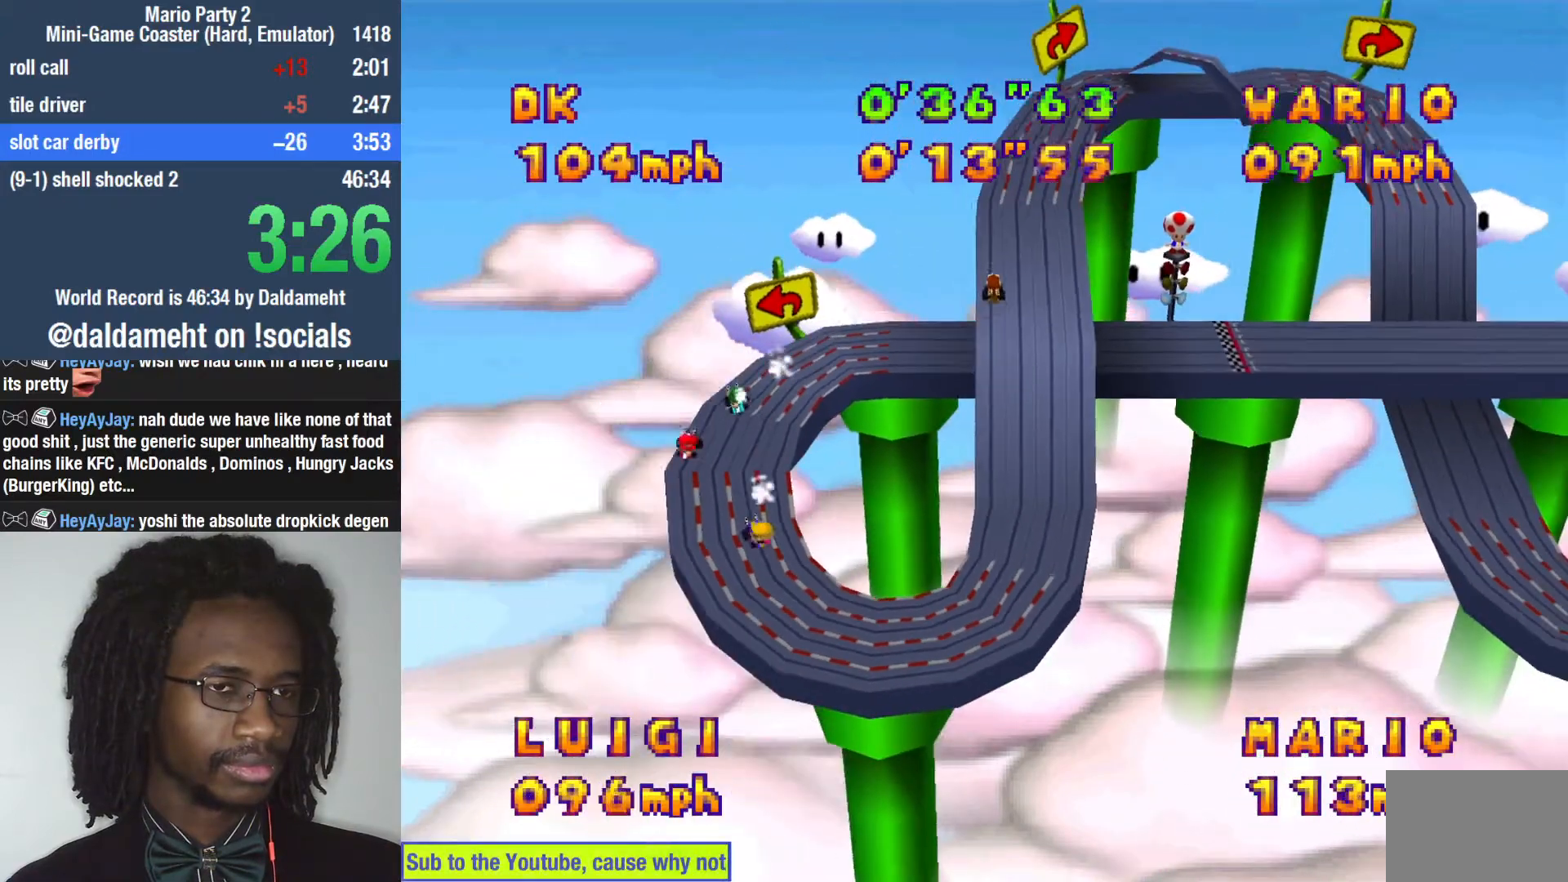
{"buttons": [], "left_stick": "left", "right_stick": "center", "events": []}
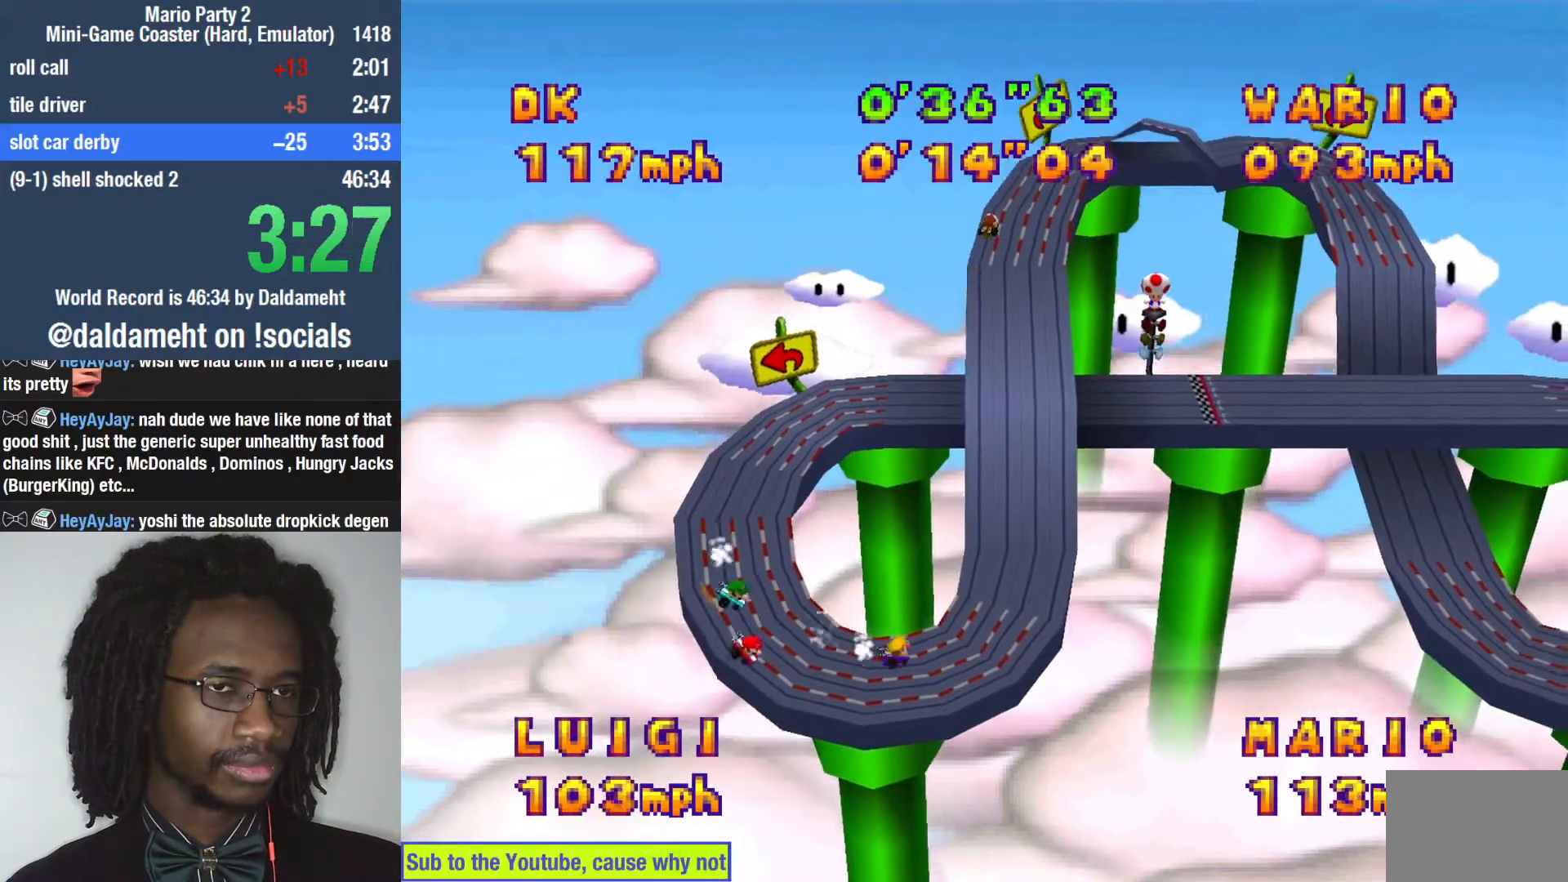
{"buttons": [], "left_stick": "left", "right_stick": "center", "events": []}
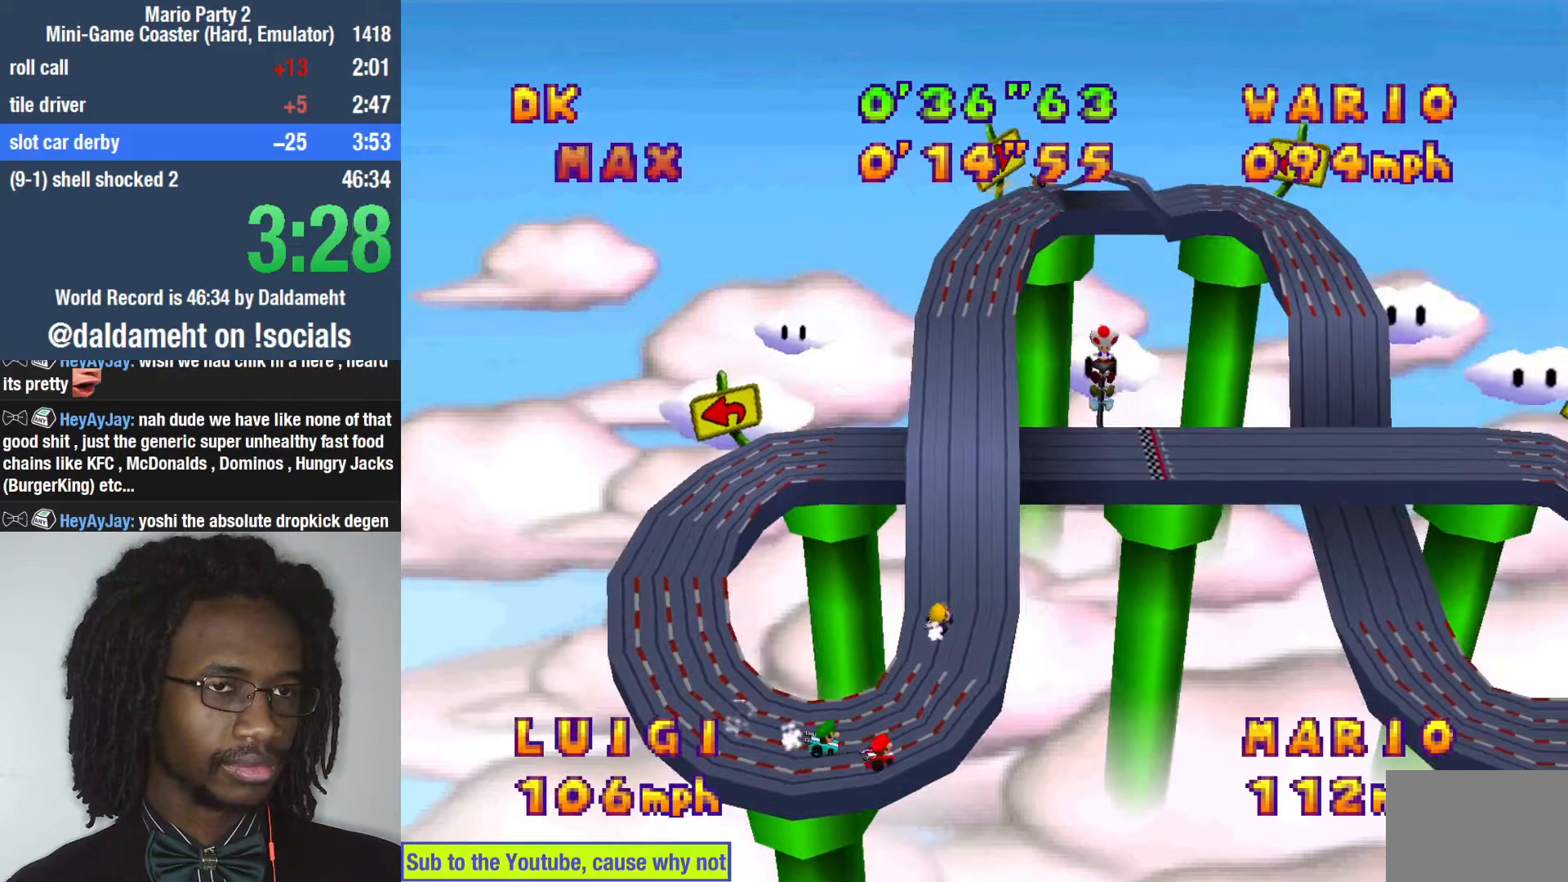
{"buttons": [], "left_stick": "left", "right_stick": "center", "events": []}